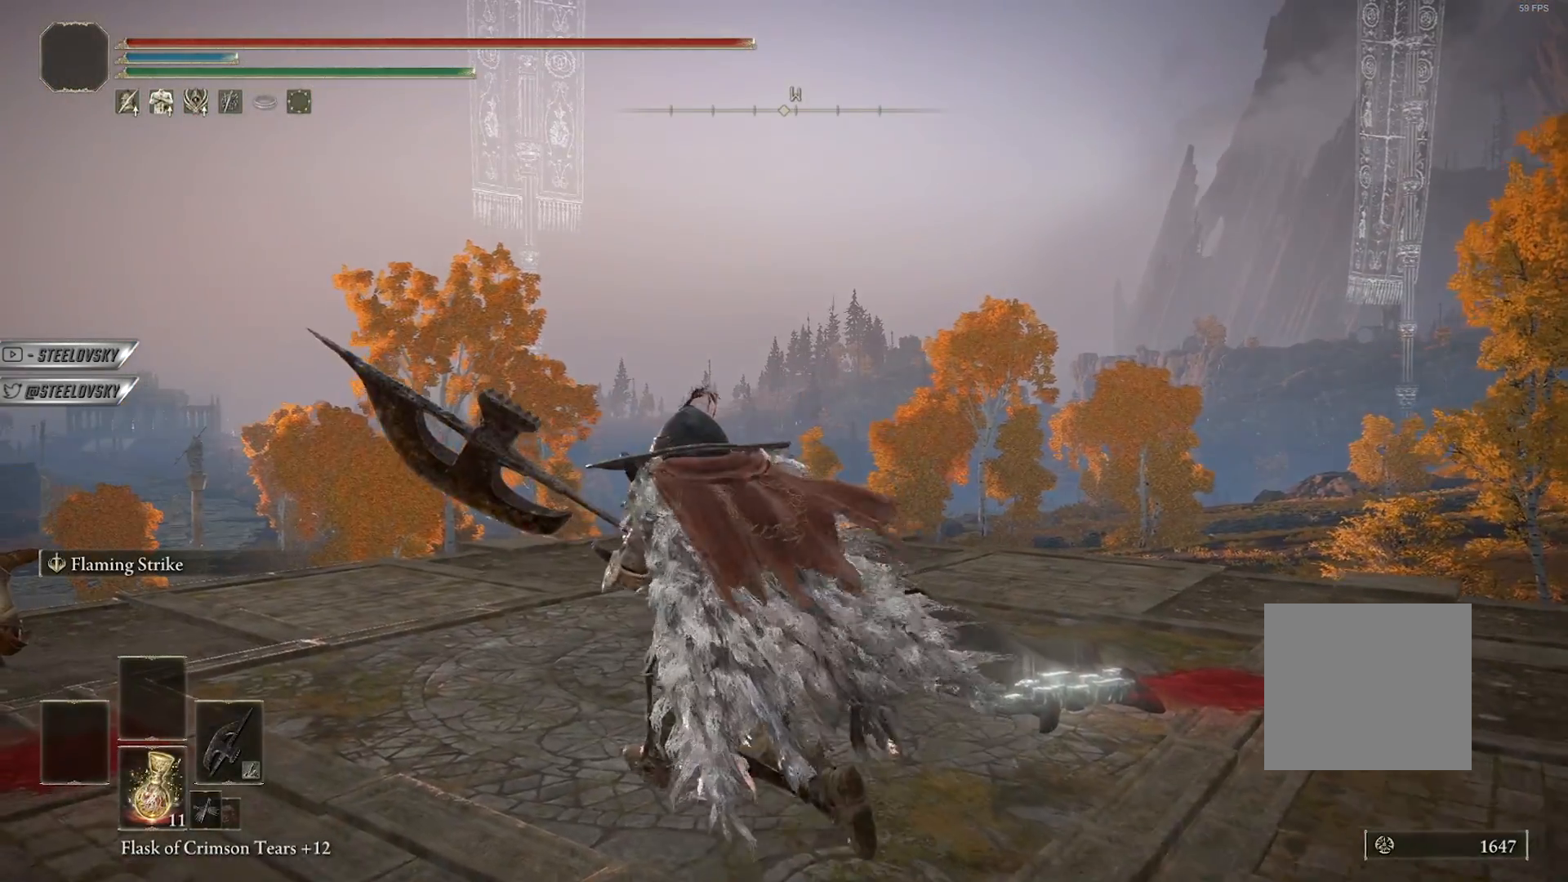
Gameplay with a controller (PlayStation layout); each line is a JSON object with the inputs held at the frame after it. "events" lists button and stick changes between this image and that frame as [ms after this image, input, new state], when the widget could be followed in between.
{"buttons": [], "left_stick": "up-left", "right_stick": "center", "events": [[67, "L2", "down"], [250, "L2", "up"]]}
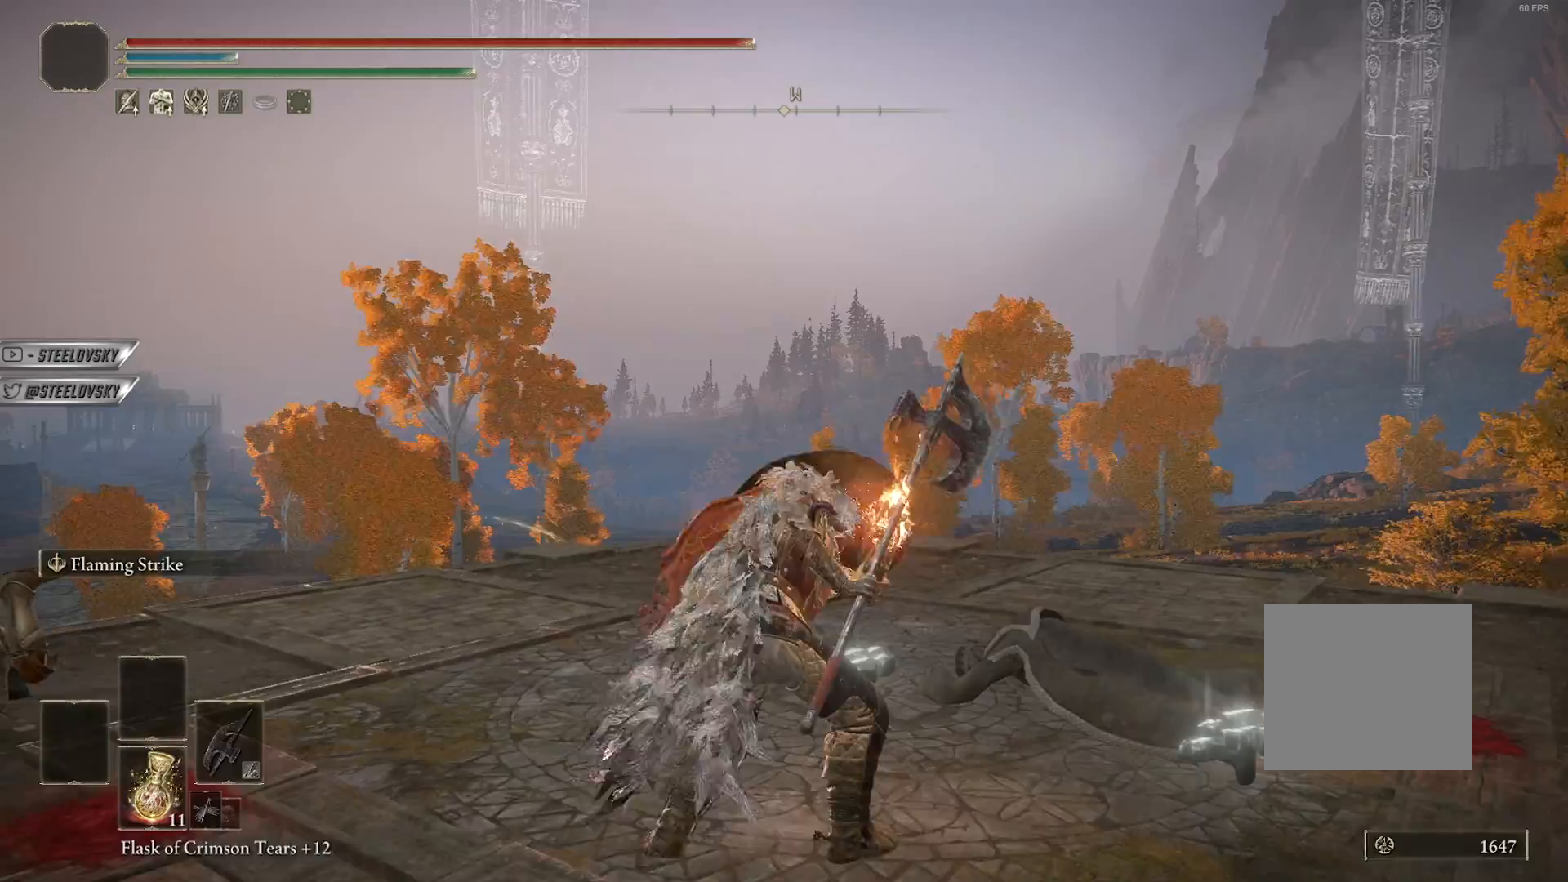
{"buttons": [], "left_stick": "up-left", "right_stick": "center", "events": []}
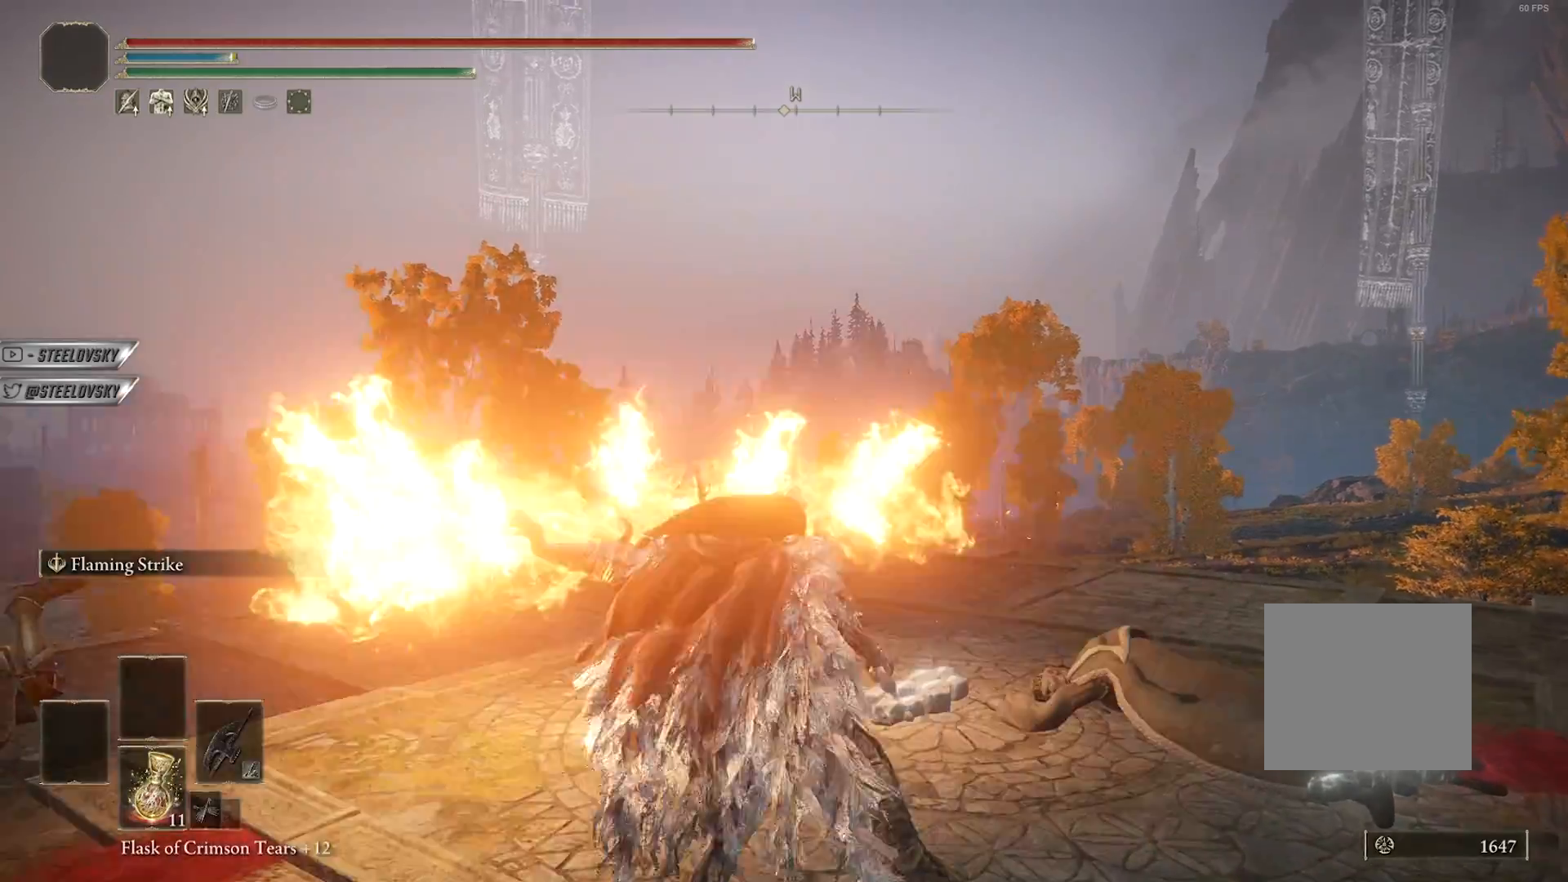
{"buttons": [], "left_stick": "center", "right_stick": "center", "events": [[50, "left_stick", "center"]]}
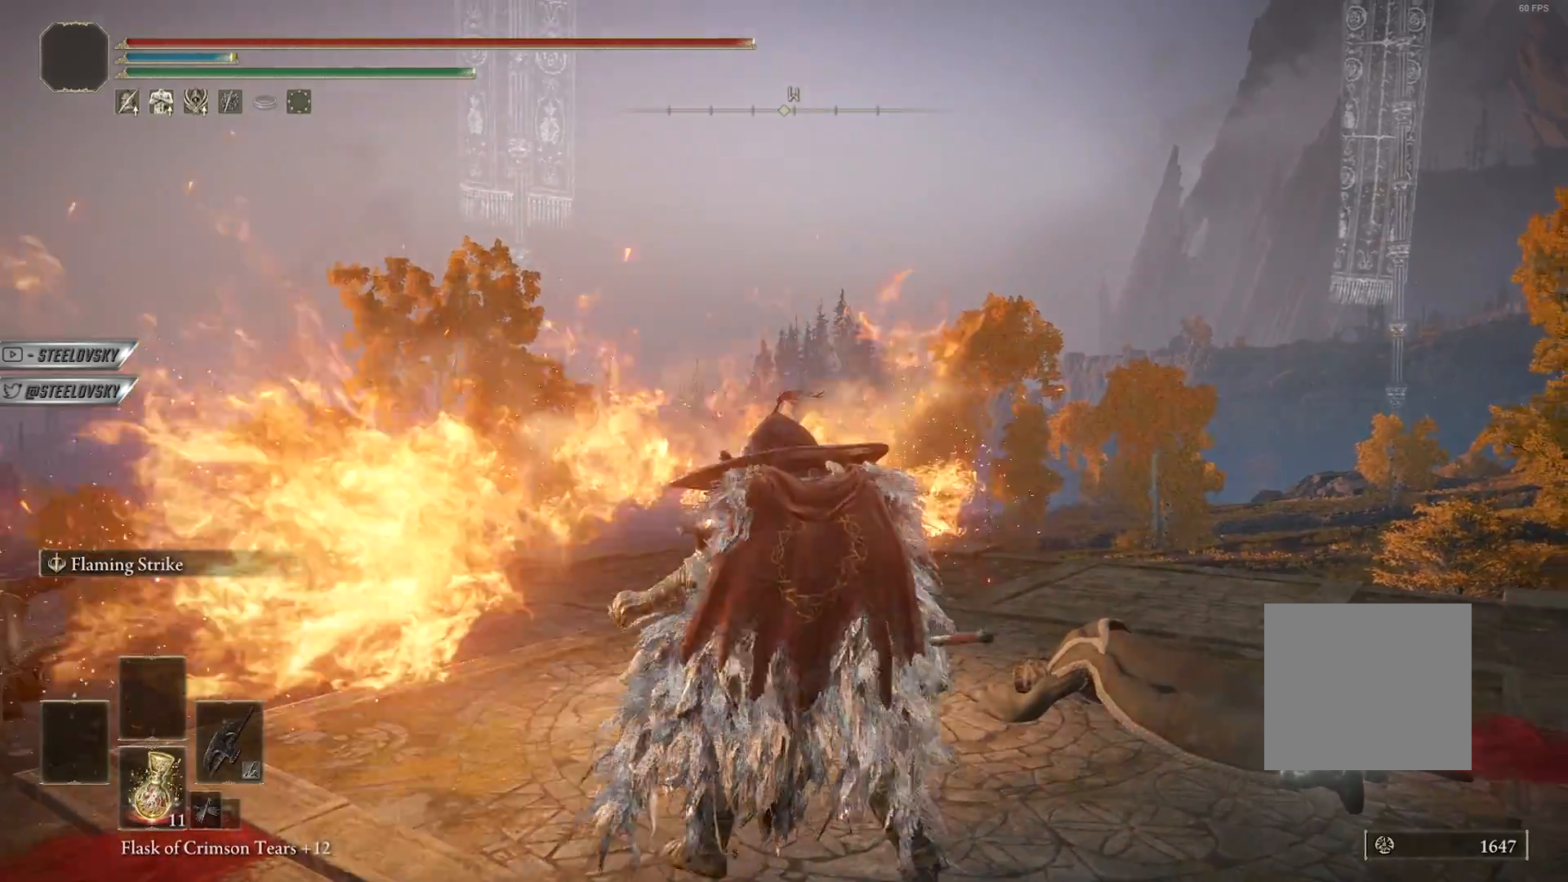
{"buttons": [], "left_stick": "center", "right_stick": "center", "events": [[150, "right_stick", "down"], [350, "right_stick", "center"]]}
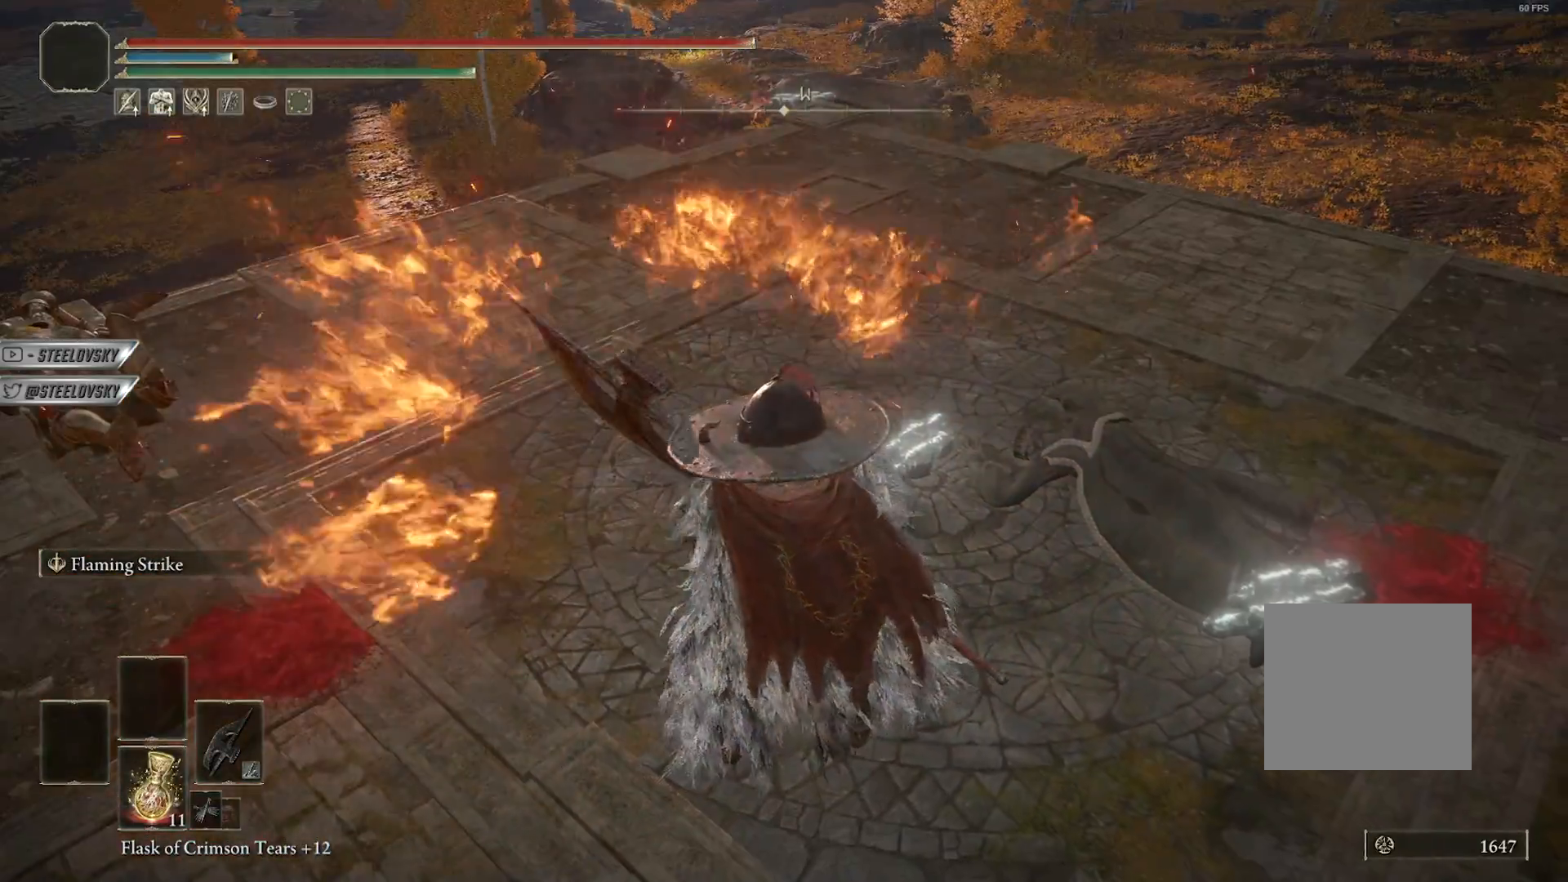
{"buttons": [], "left_stick": "center", "right_stick": "center", "events": [[217, "right_stick", "up-left"], [300, "right_stick", "center"]]}
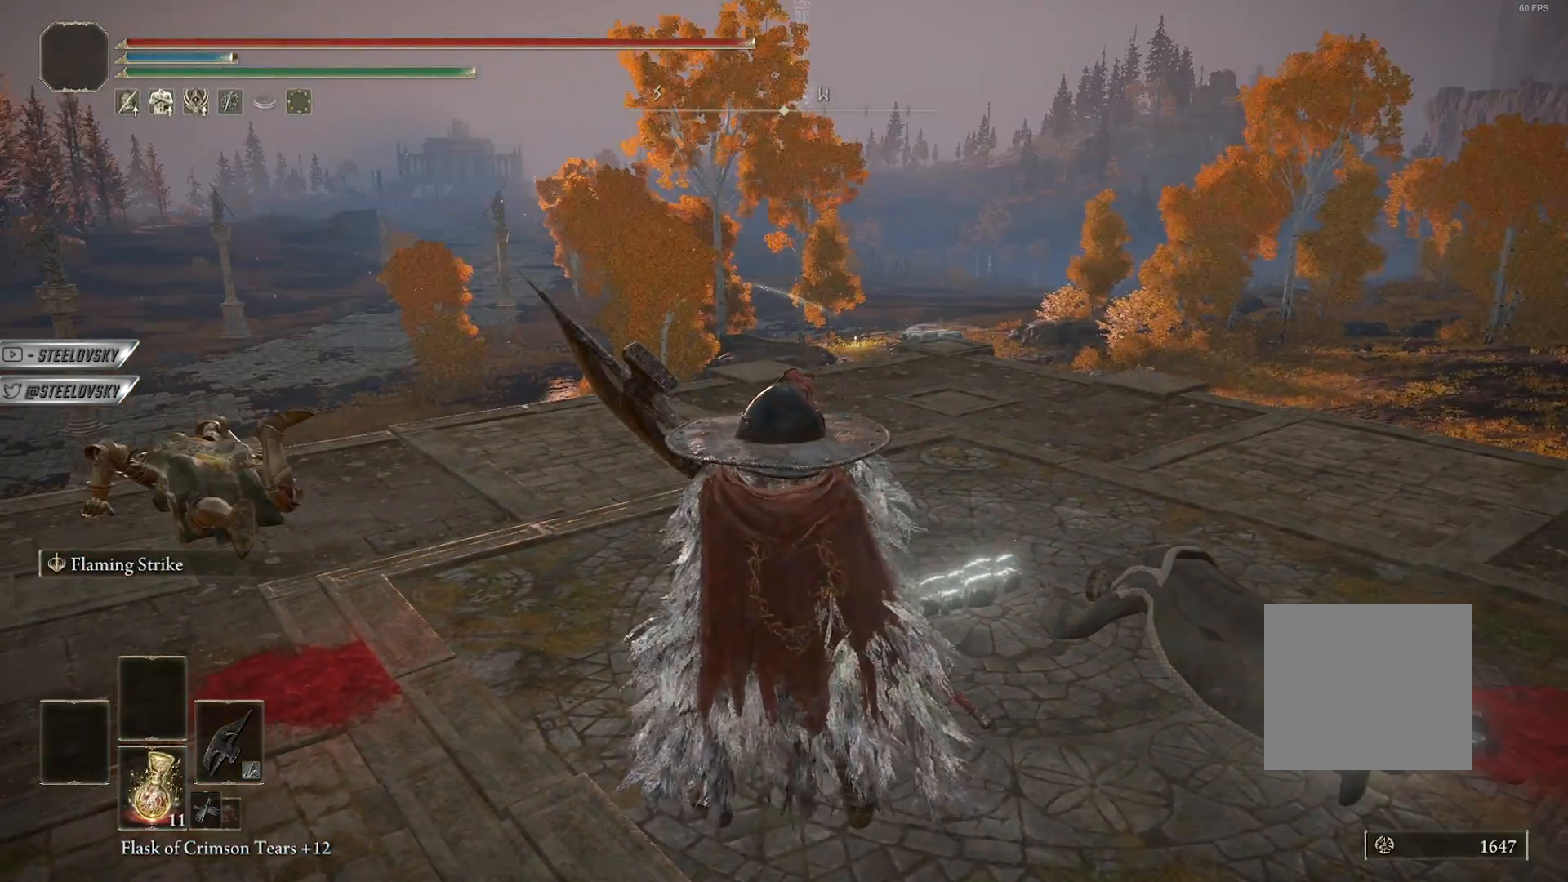
{"buttons": [], "left_stick": "center", "right_stick": "center", "events": []}
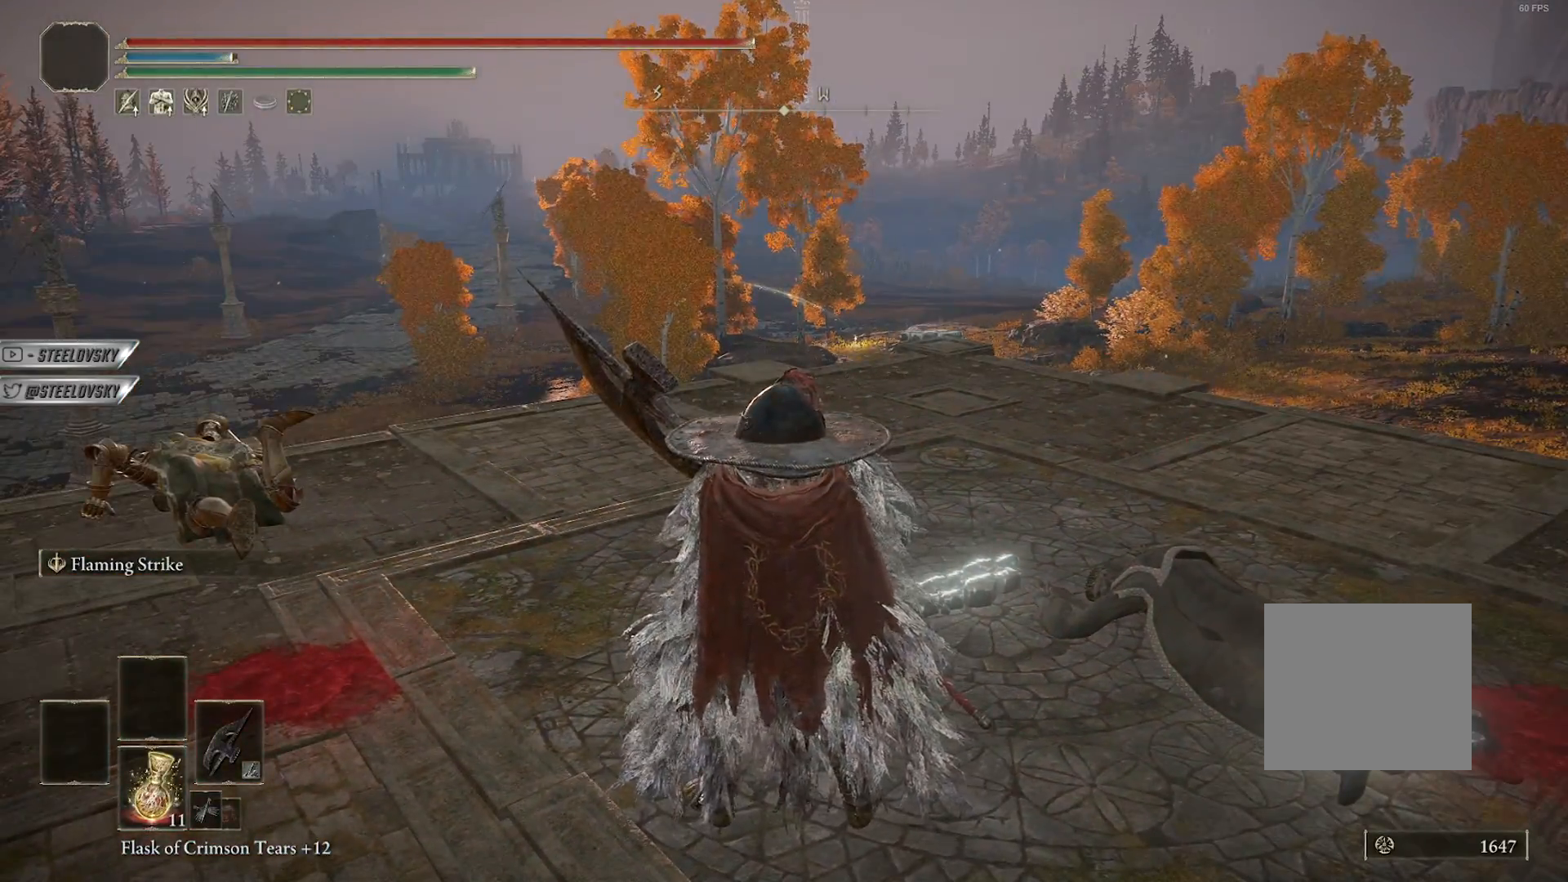
{"buttons": [], "left_stick": "center", "right_stick": "up-left", "events": [[450, "right_stick", "up-left"]]}
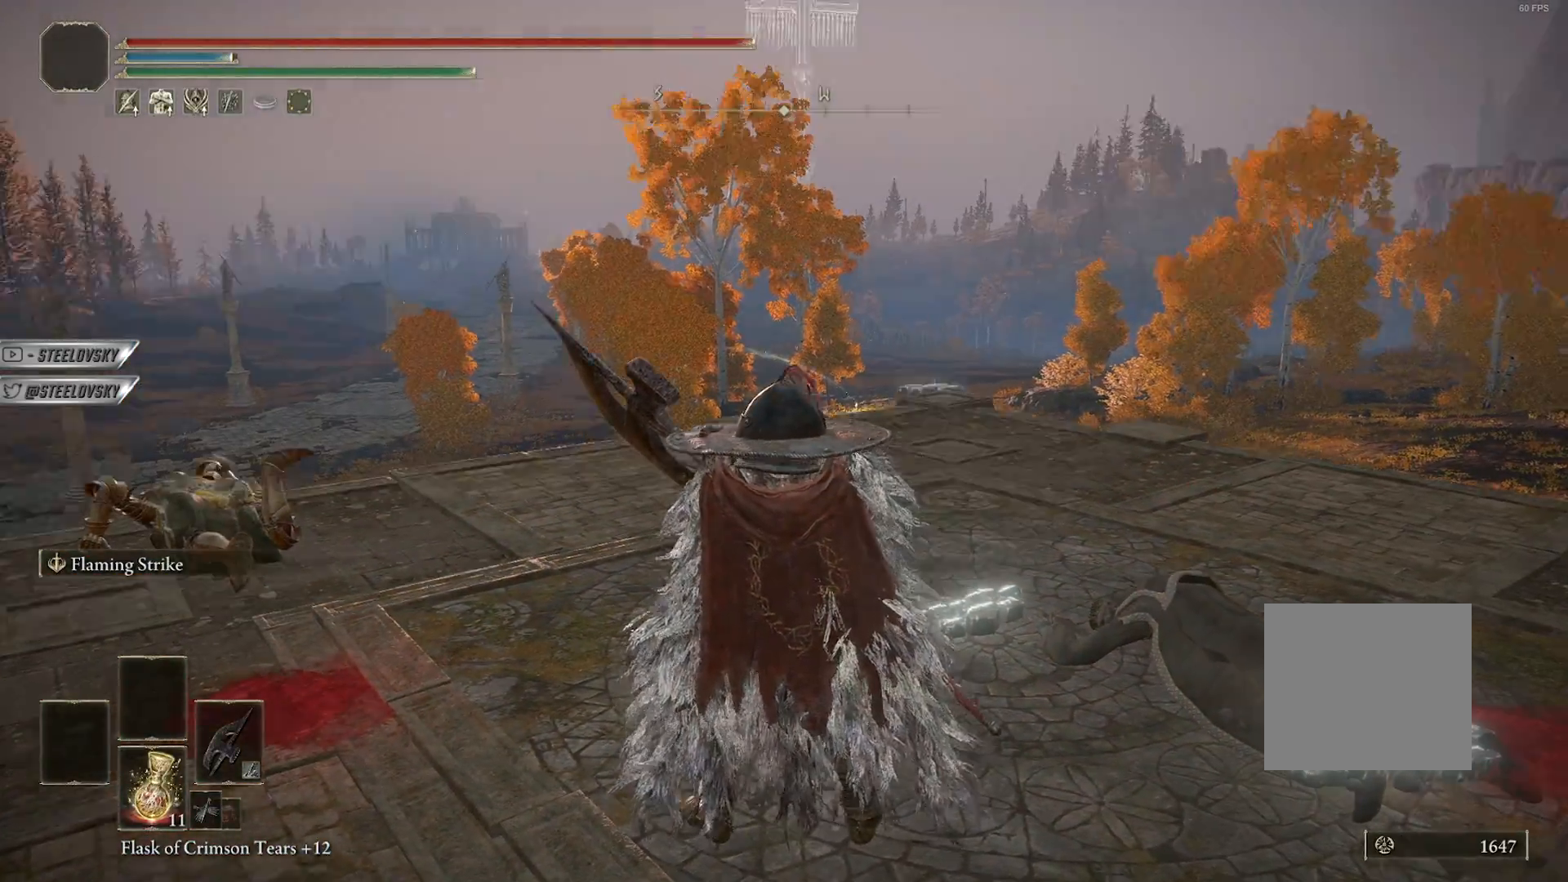
{"buttons": [], "left_stick": "center", "right_stick": "down-left", "events": [[33, "right_stick", "center"], [233, "right_stick", "left"], [300, "right_stick", "down-left"]]}
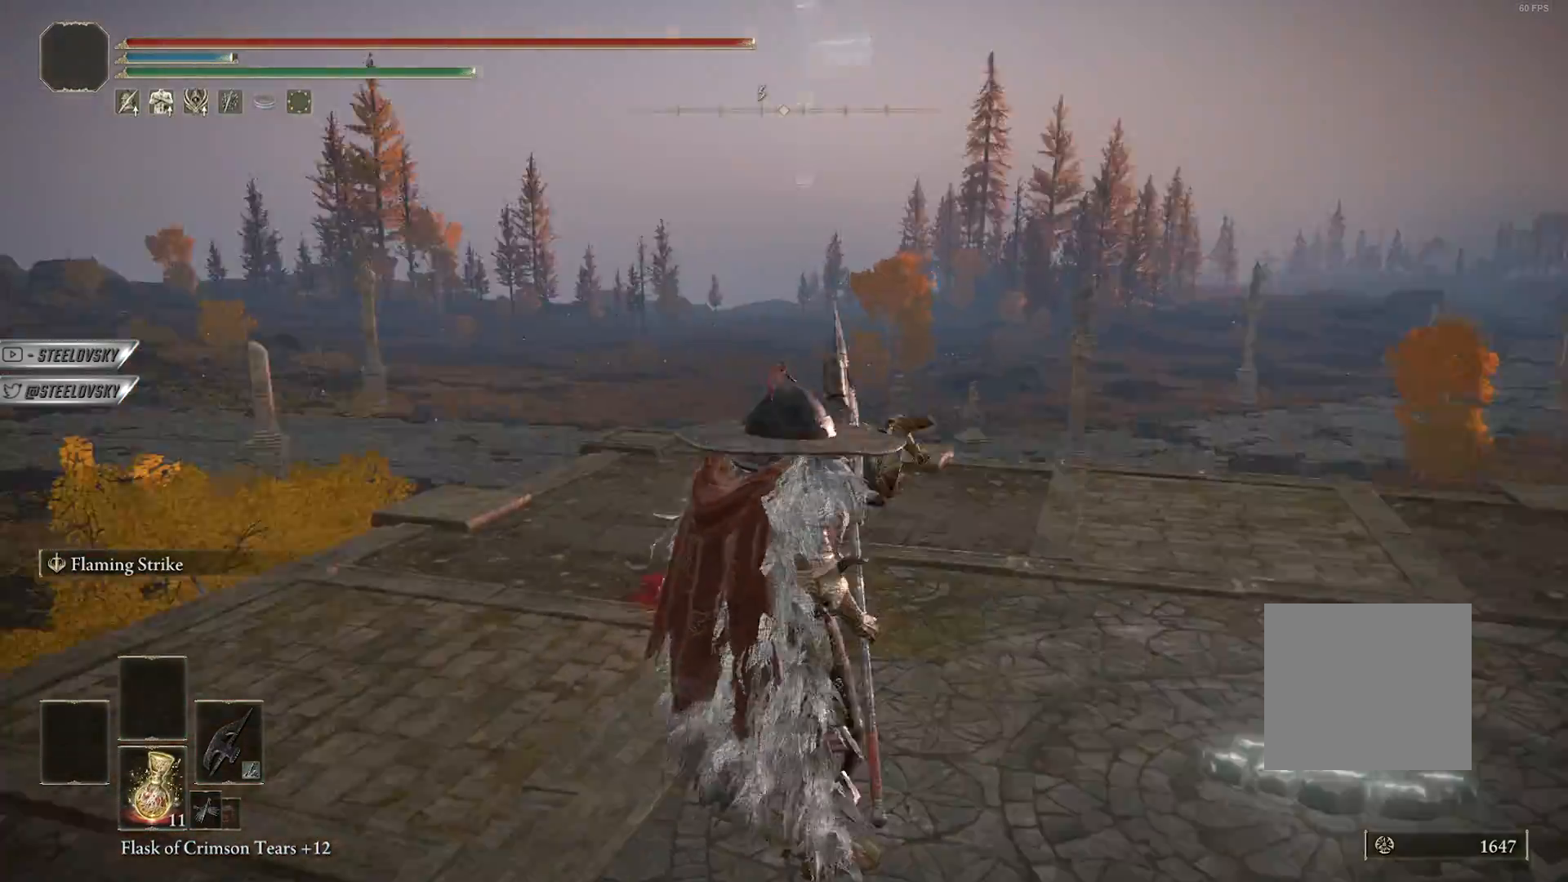
{"buttons": [], "left_stick": "center", "right_stick": "center", "events": [[250, "right_stick", "center"]]}
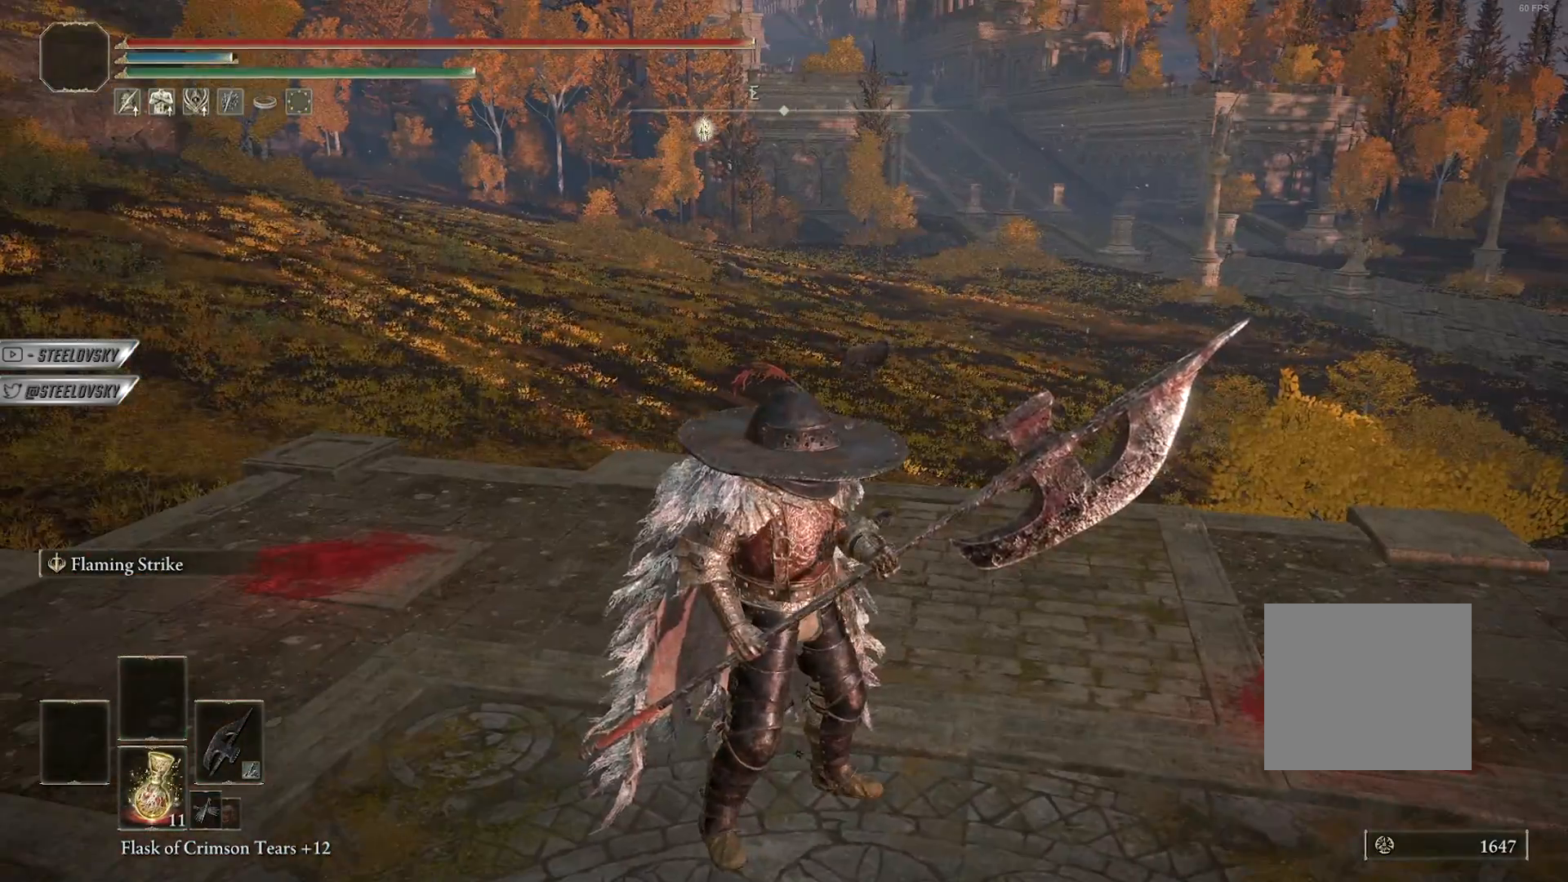
{"buttons": [], "left_stick": "center", "right_stick": "center", "events": [[33, "right_stick", "right"], [283, "right_stick", "center"]]}
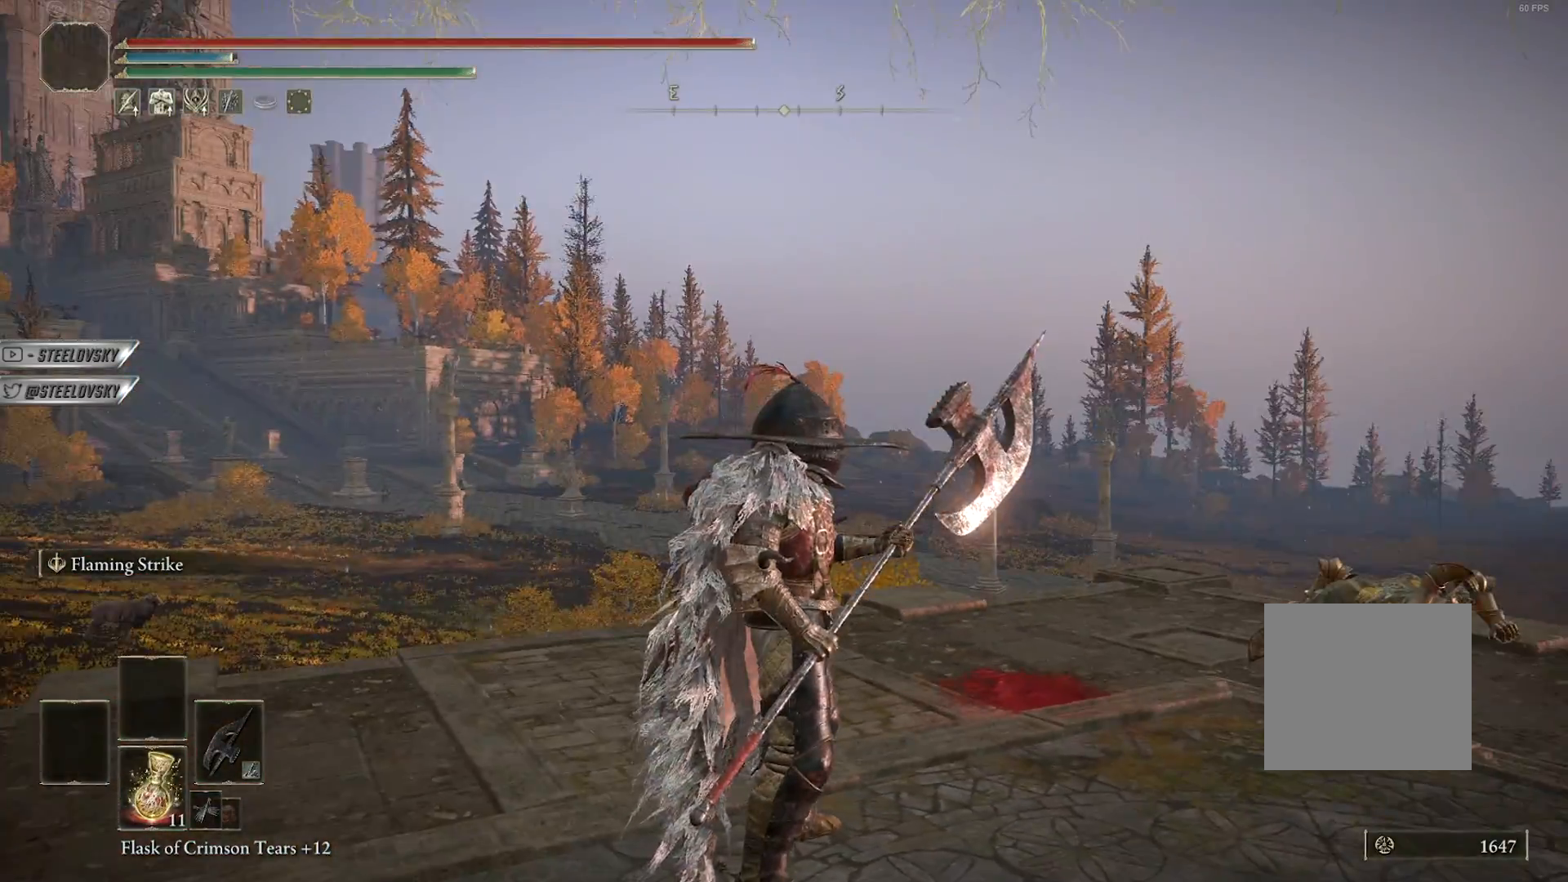
{"buttons": [], "left_stick": "center", "right_stick": "center", "events": [[100, "right_stick", "up-right"], [367, "right_stick", "center"]]}
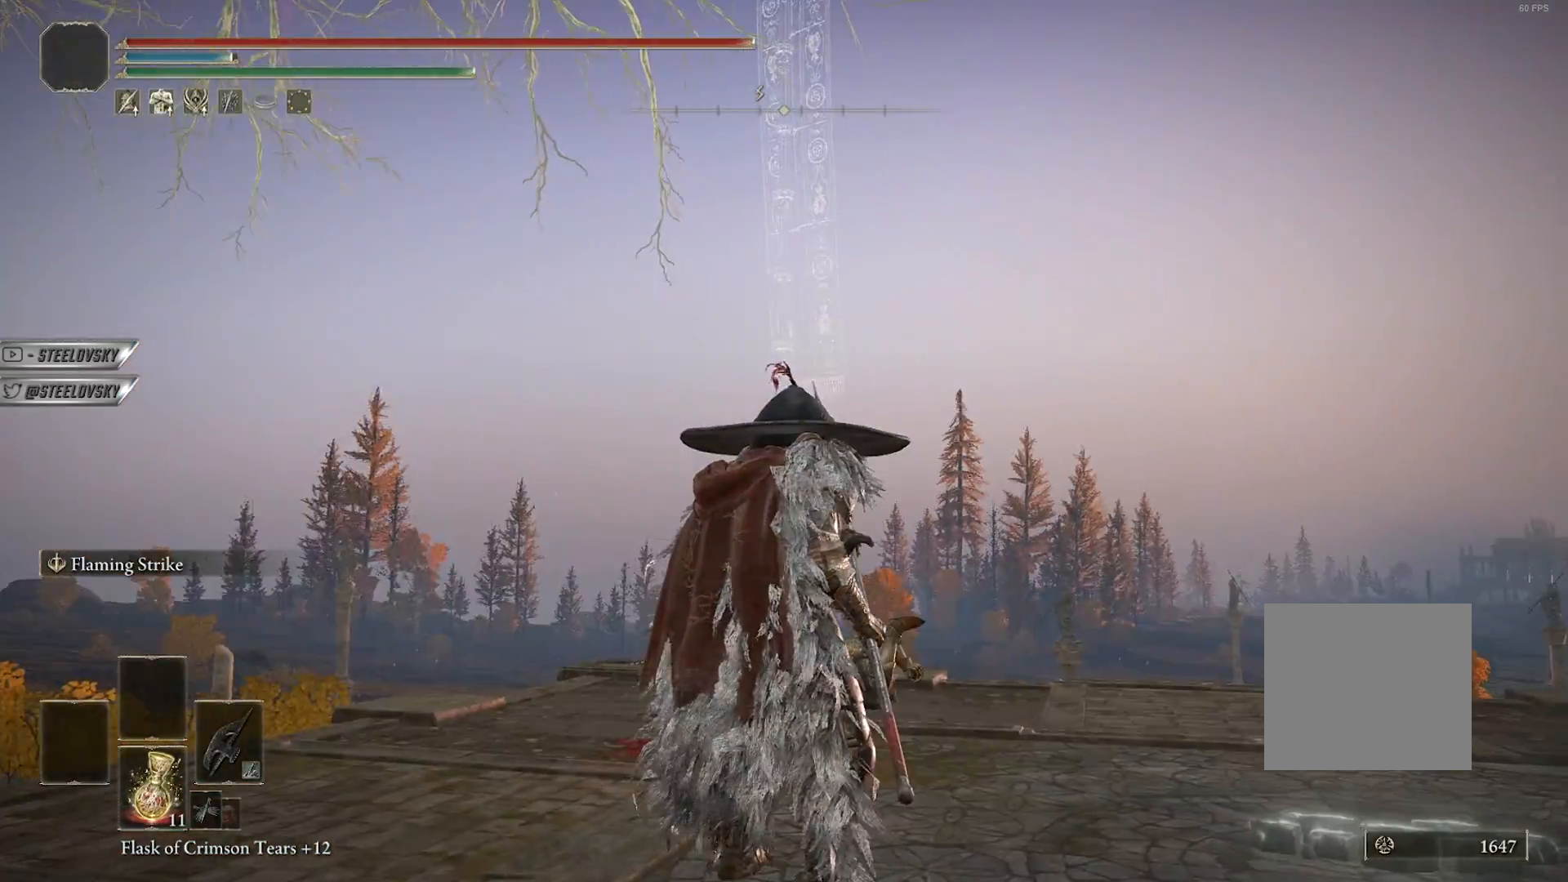
{"buttons": [], "left_stick": "center", "right_stick": "center", "events": [[233, "right_stick", "right"], [500, "right_stick", "center"]]}
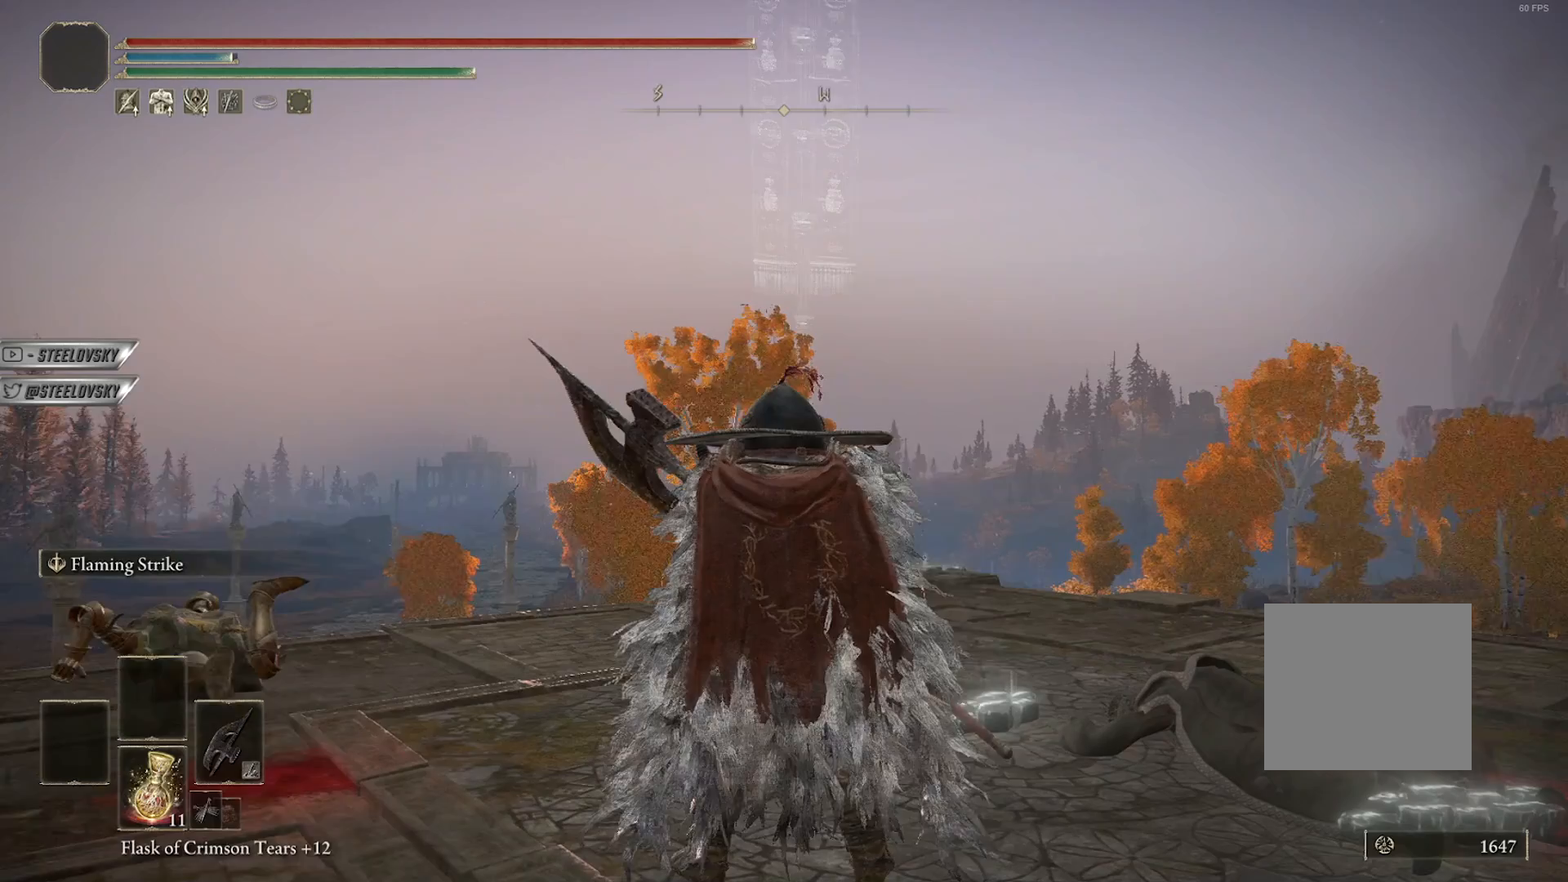
{"buttons": [], "left_stick": "center", "right_stick": "center", "events": [[333, "START", "down"], [417, "START", "up"]]}
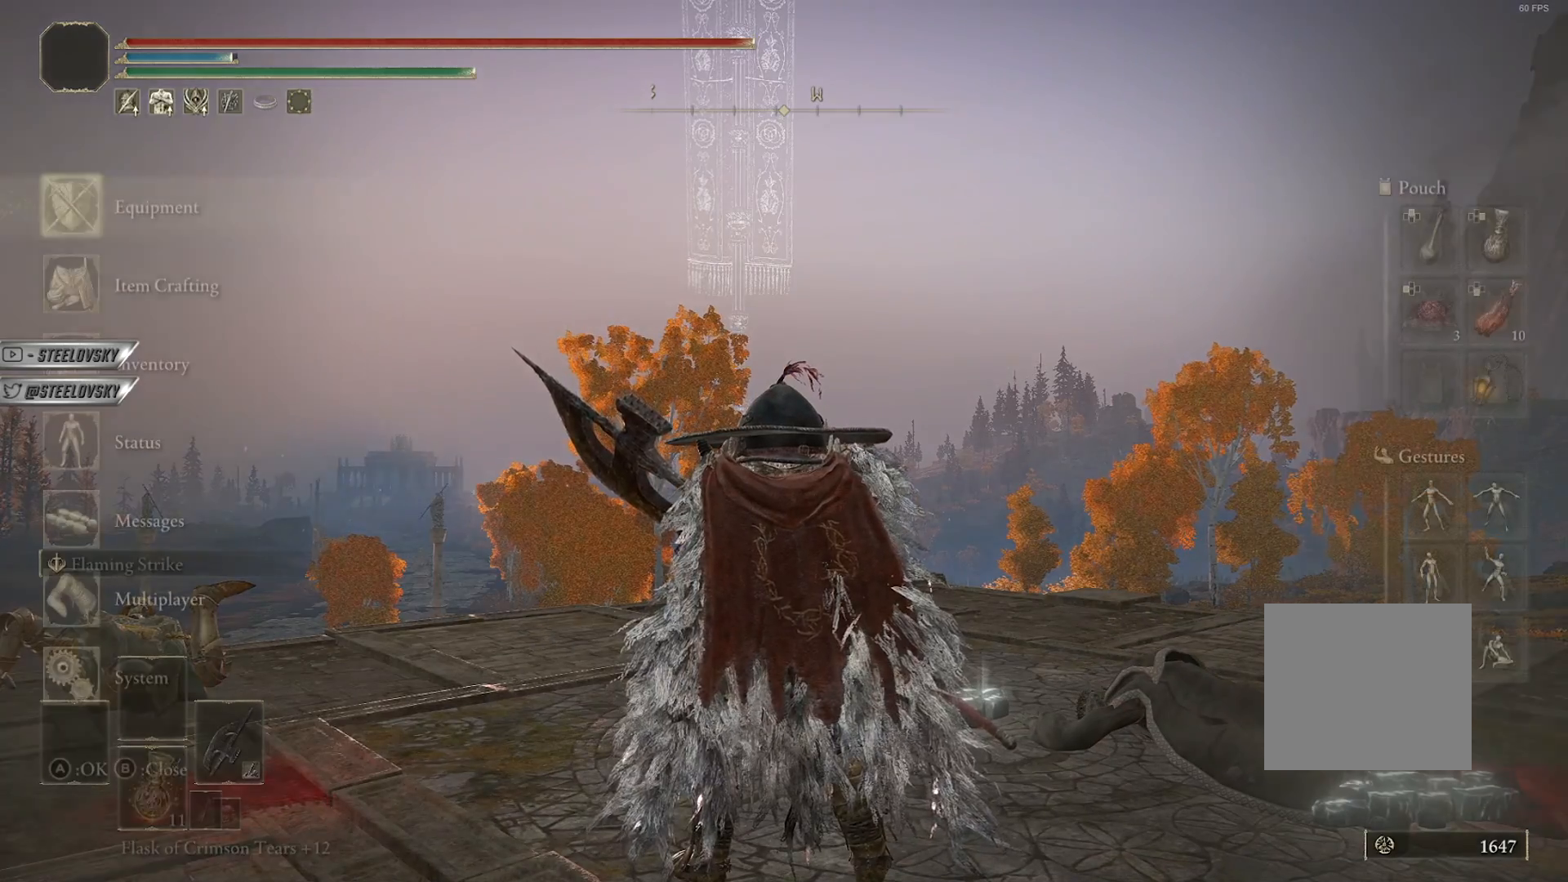
{"buttons": [], "left_stick": "center", "right_stick": "center", "events": [[50, "CROSS", "down"], [167, "CROSS", "up"]]}
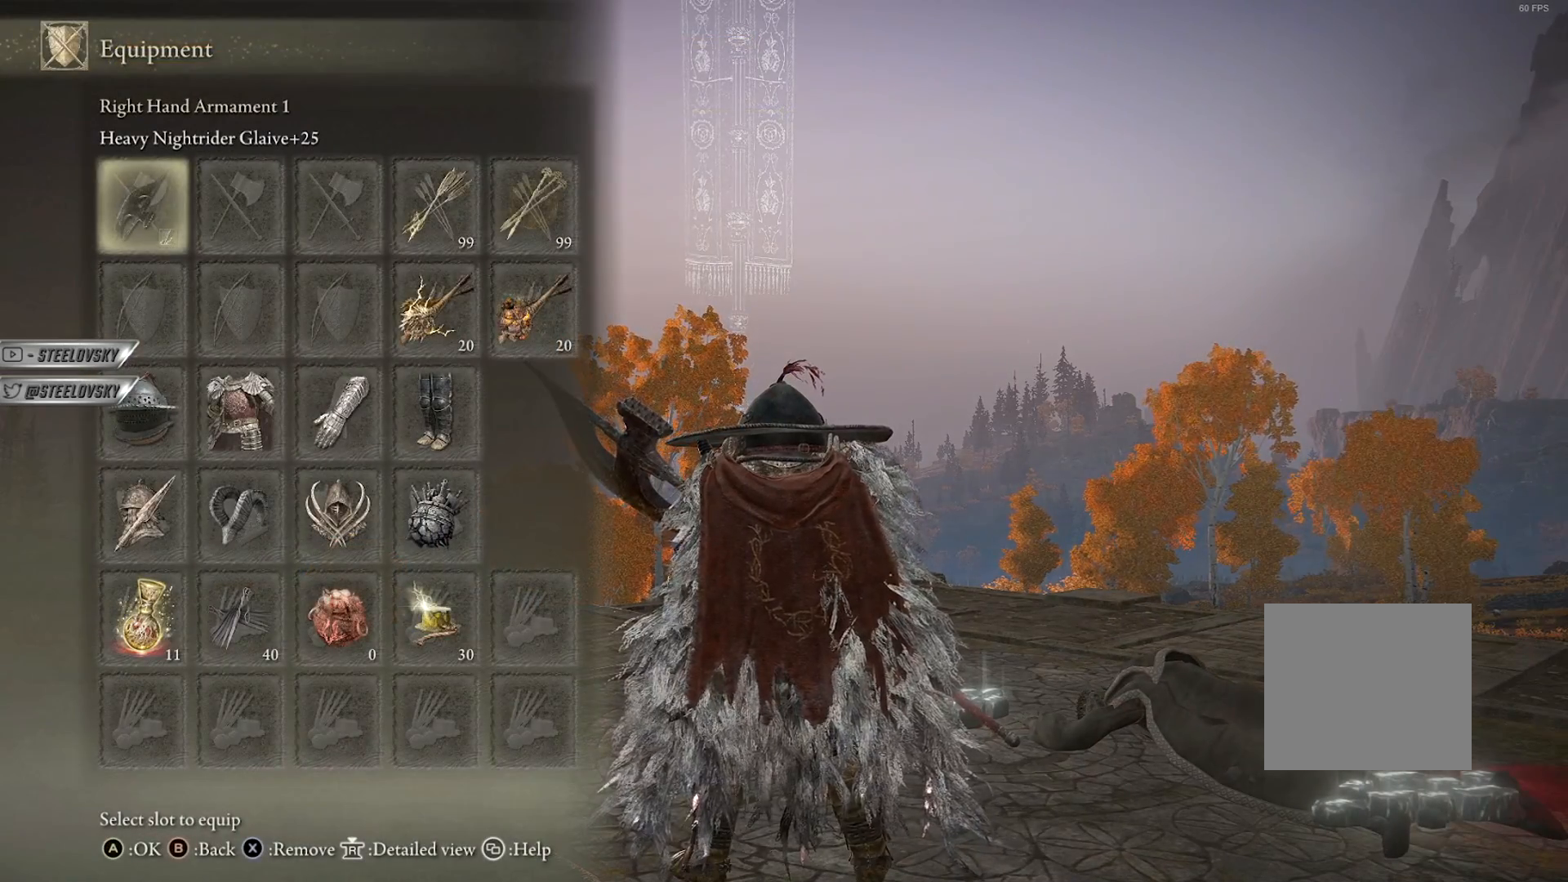
{"buttons": [], "left_stick": "center", "right_stick": "center", "events": []}
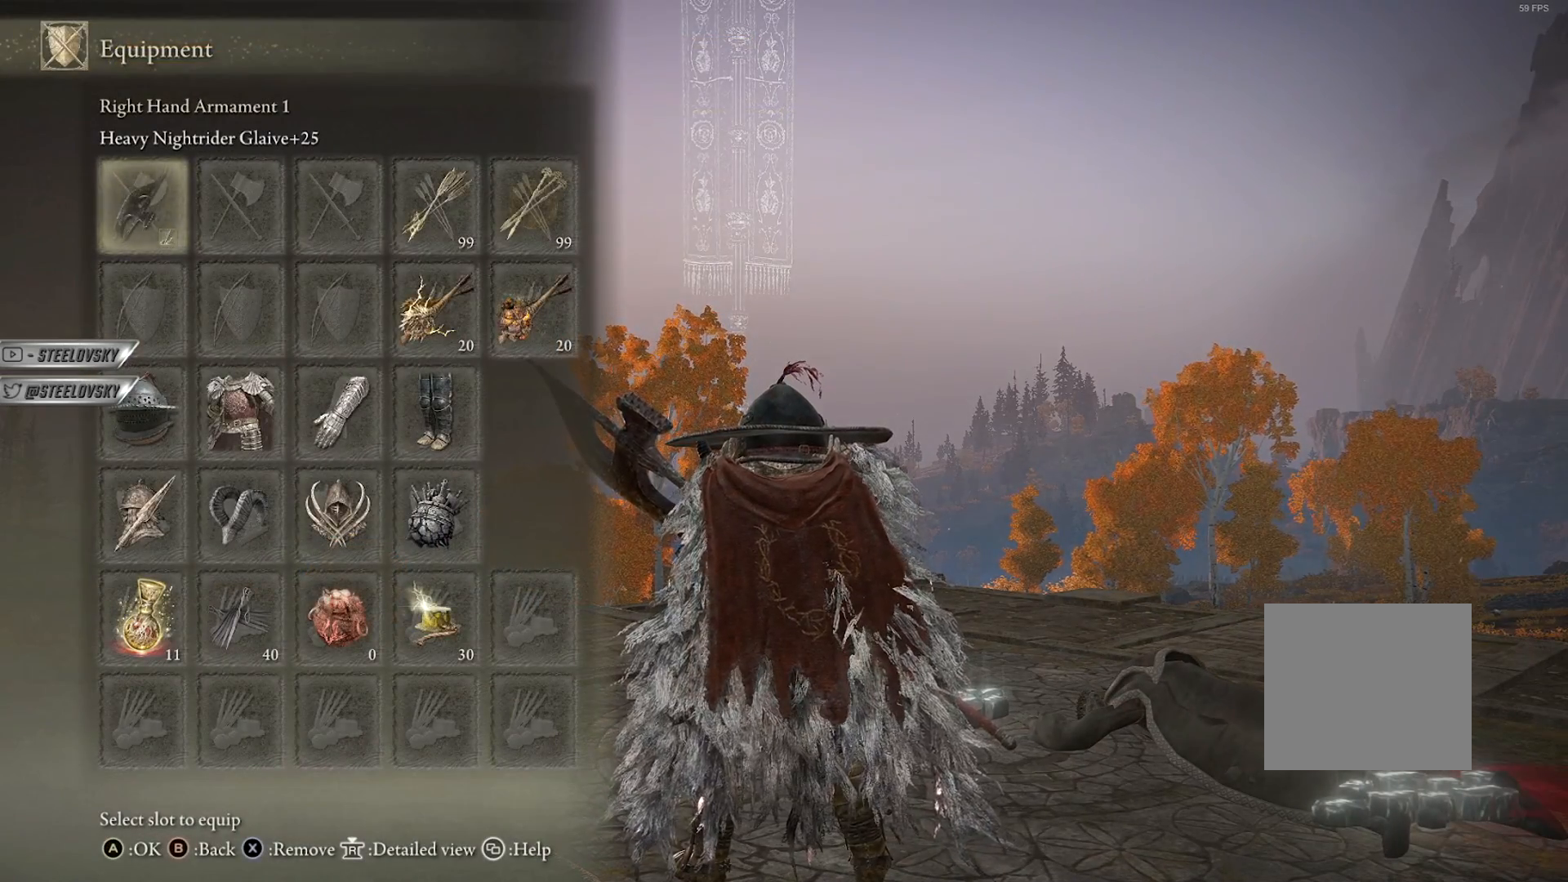
{"buttons": [], "left_stick": "center", "right_stick": "center", "events": [[50, "CROSS", "down"], [150, "CROSS", "up"]]}
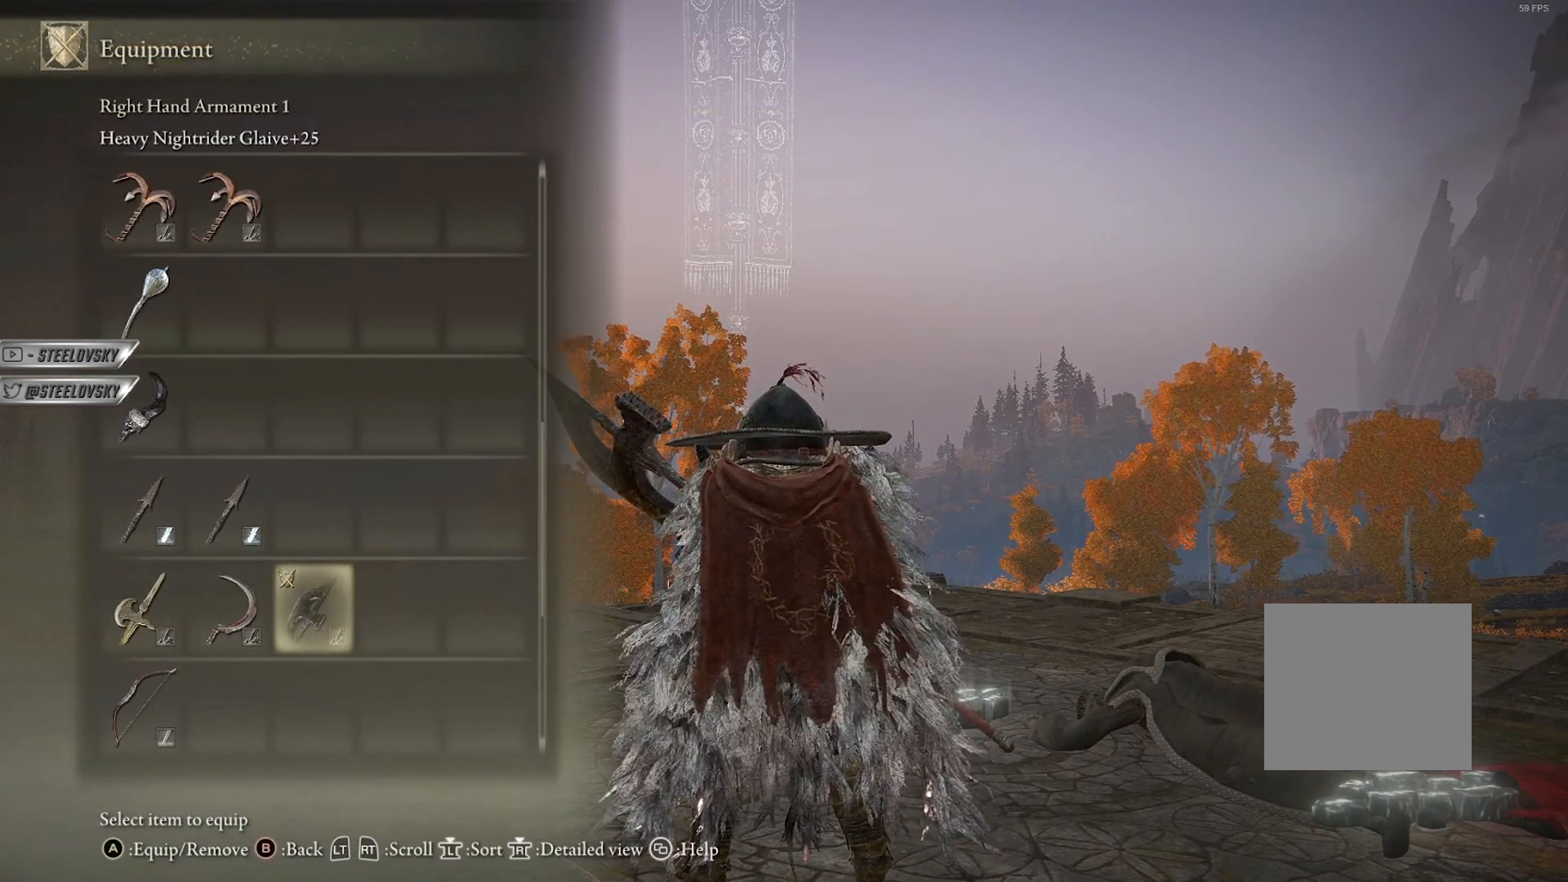
{"buttons": [], "left_stick": "down-right", "right_stick": "center", "events": [[483, "left_stick", "down-right"]]}
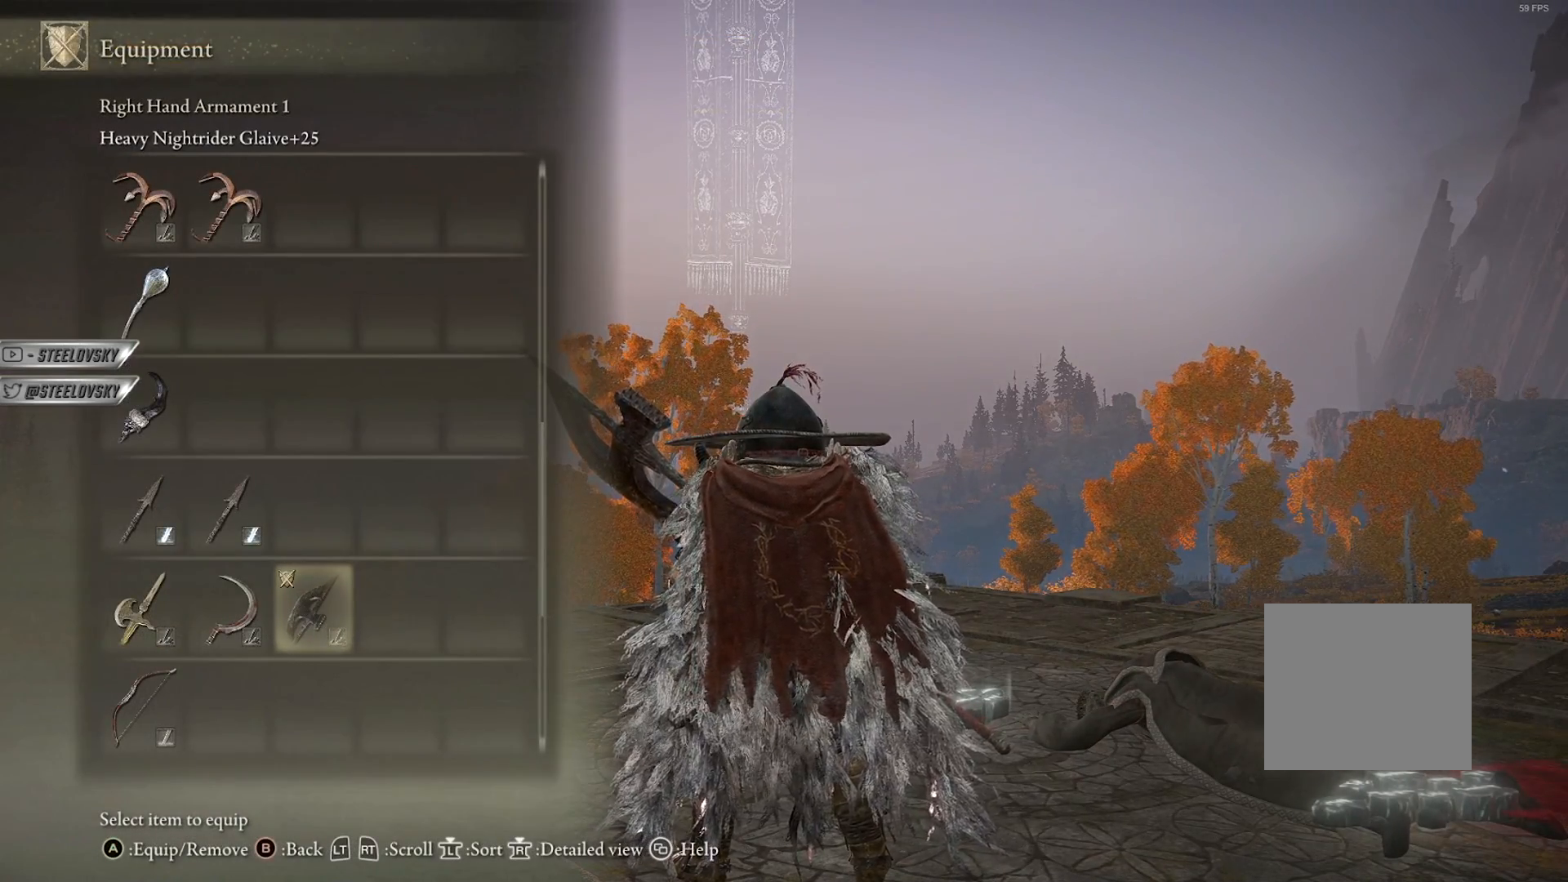
{"buttons": [], "left_stick": "center", "right_stick": "center", "events": [[117, "left_stick", "center"], [233, "L3", "down"], [383, "L3", "up"]]}
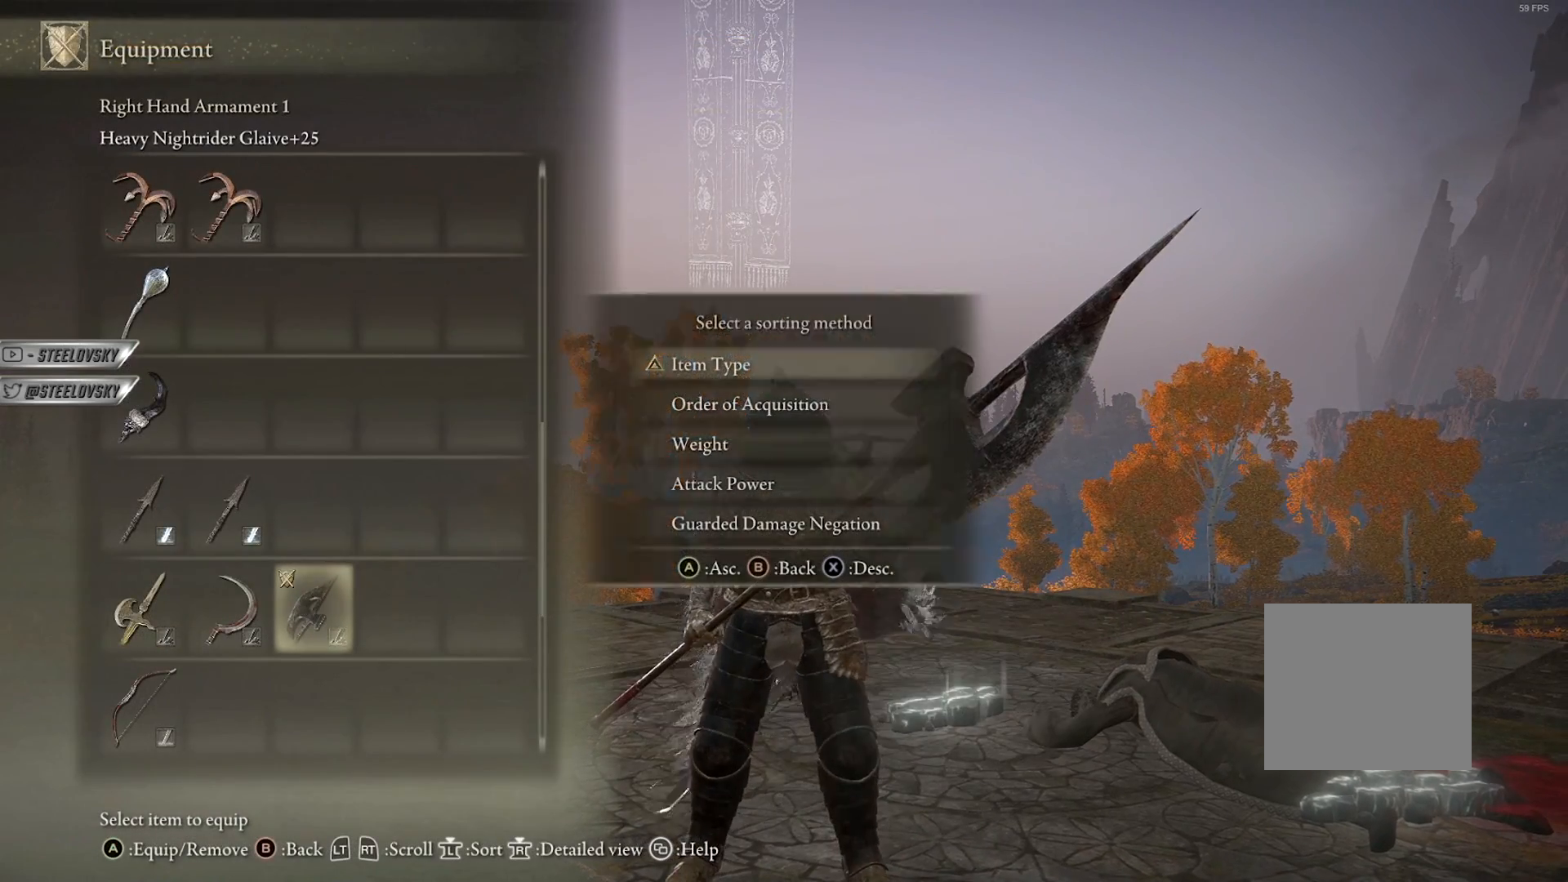
{"buttons": ["SQUARE"], "left_stick": "center", "right_stick": "center", "events": [[333, "DPAD_DOWN", "down"], [433, "DPAD_DOWN", "up"], [483, "SQUARE", "down"]]}
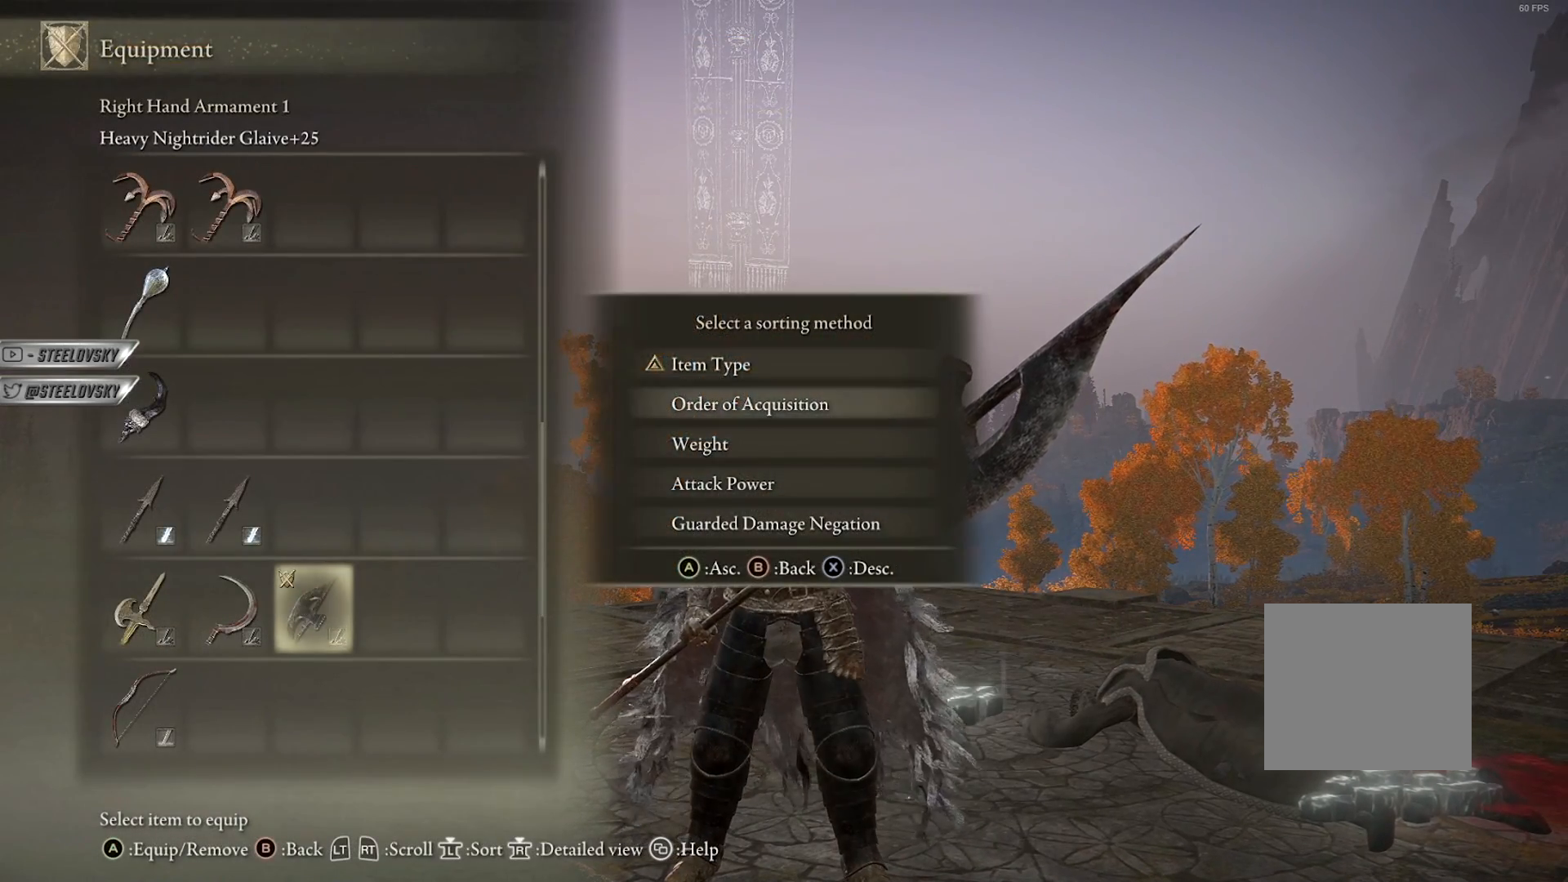
{"buttons": [], "left_stick": "center", "right_stick": "center", "events": [[150, "SQUARE", "up"], [417, "DPAD_DOWN", "down"], [483, "DPAD_DOWN", "up"]]}
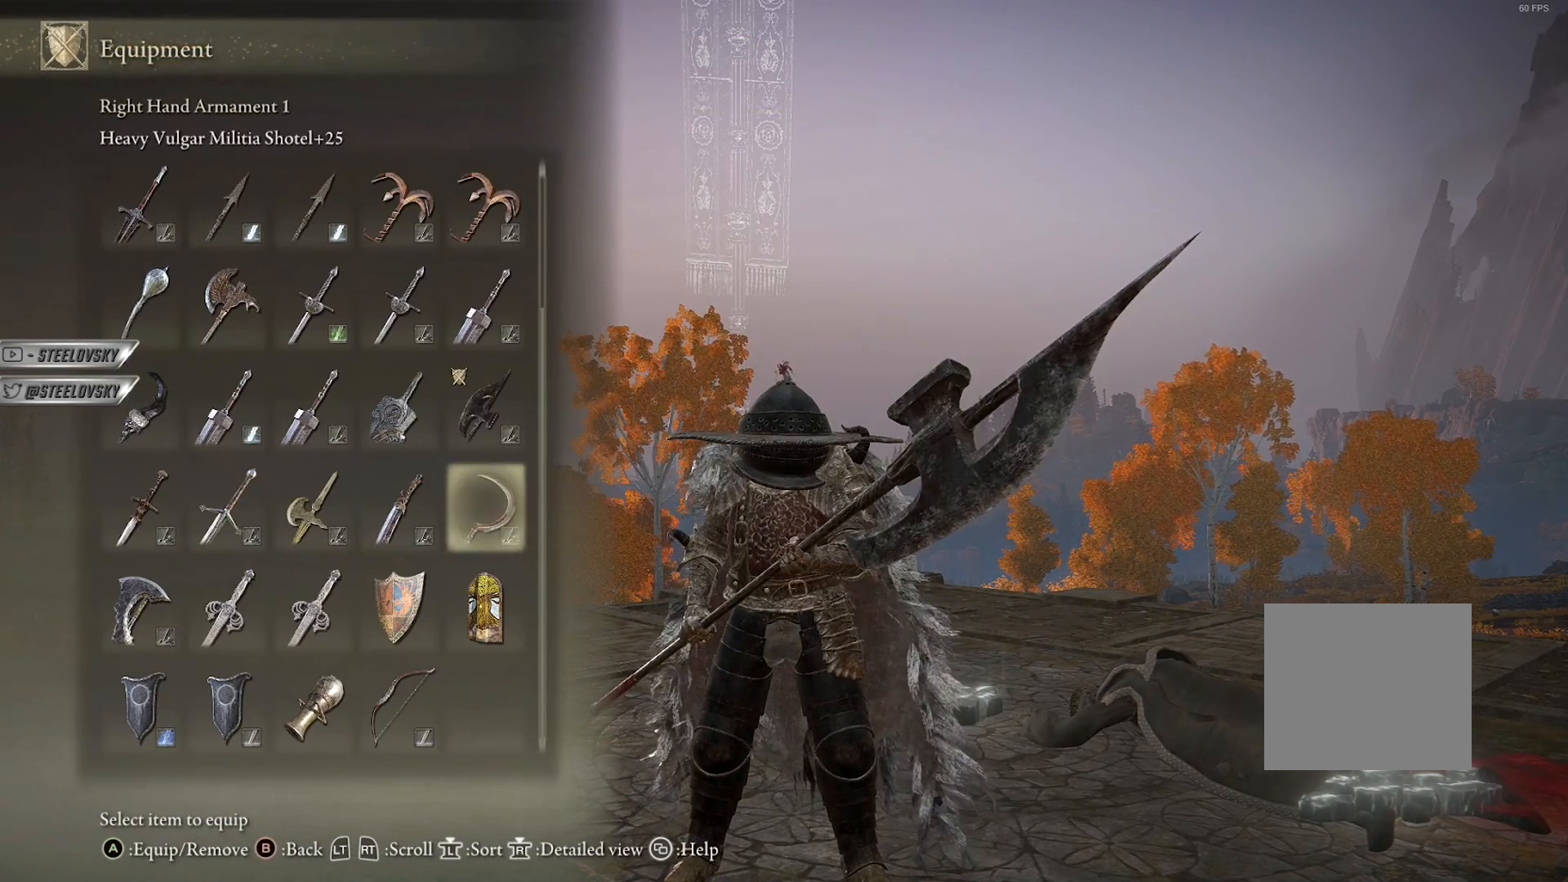
{"buttons": [], "left_stick": "center", "right_stick": "center", "events": [[150, "DPAD_LEFT", "down"], [217, "DPAD_LEFT", "up"], [300, "DPAD_LEFT", "down"], [383, "DPAD_LEFT", "up"]]}
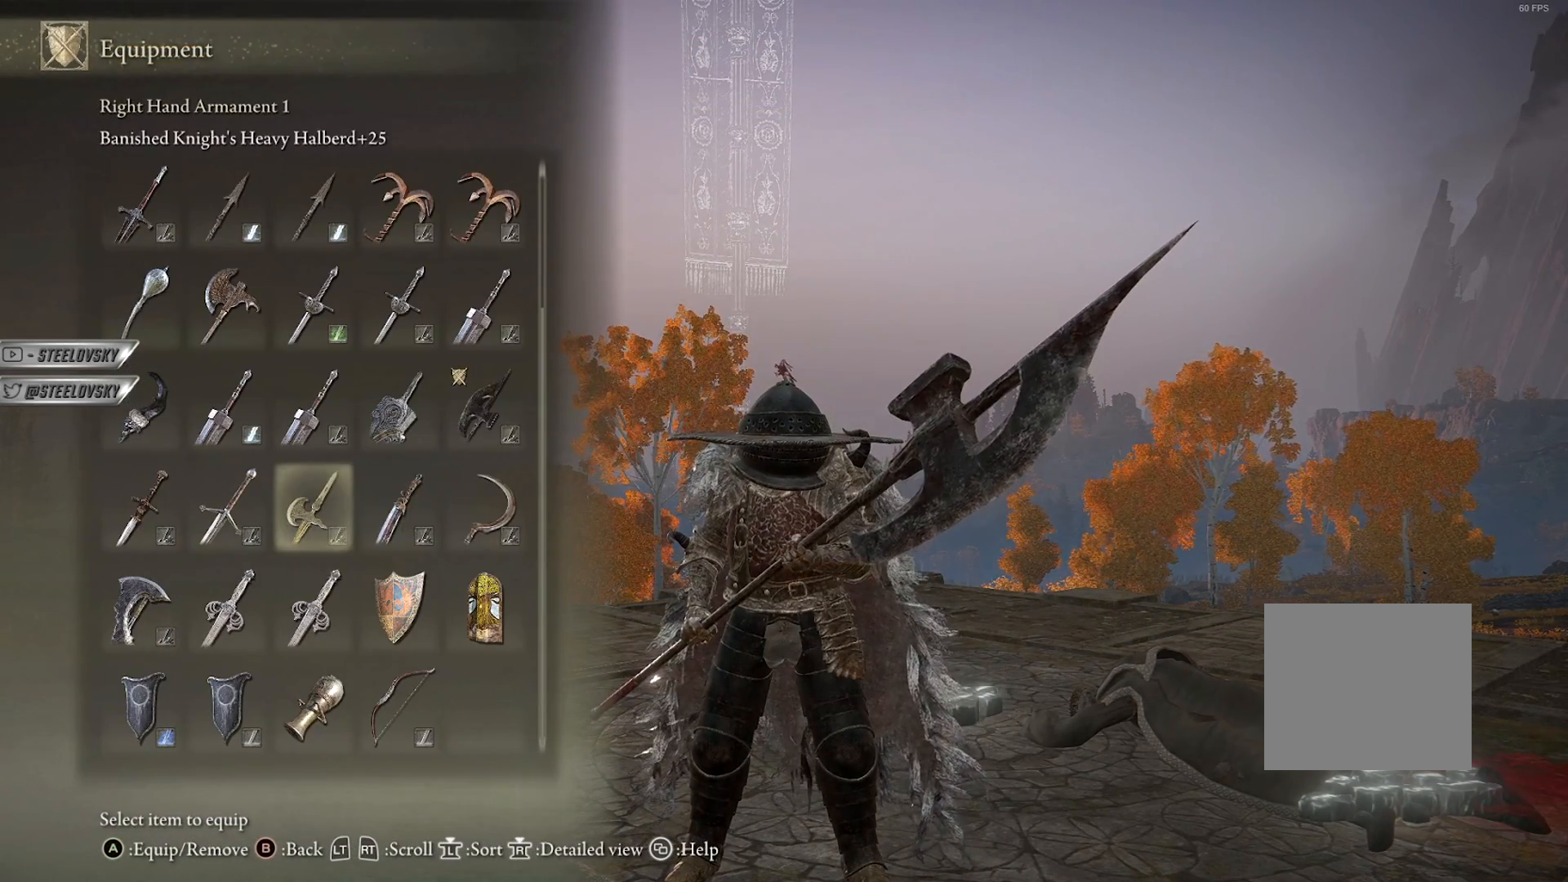
{"buttons": [], "left_stick": "center", "right_stick": "center", "events": [[200, "DPAD_UP", "down"], [233, "DPAD_UP", "up"]]}
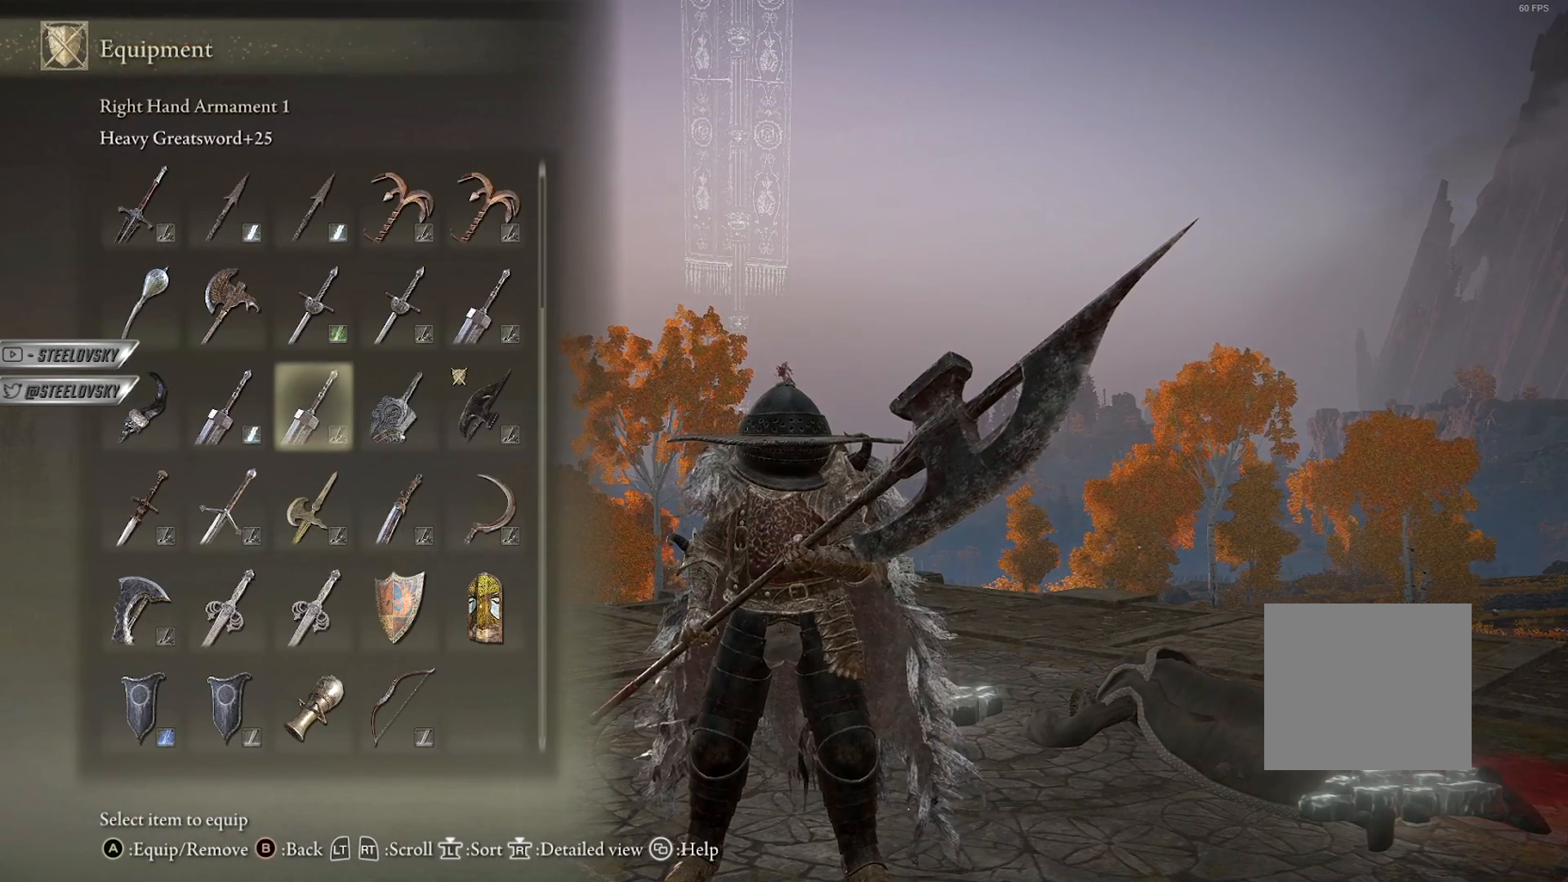
{"buttons": ["DPAD_RIGHT"], "left_stick": "center", "right_stick": "center", "events": [[67, "DPAD_LEFT", "down"], [133, "DPAD_LEFT", "up"], [500, "DPAD_RIGHT", "down"]]}
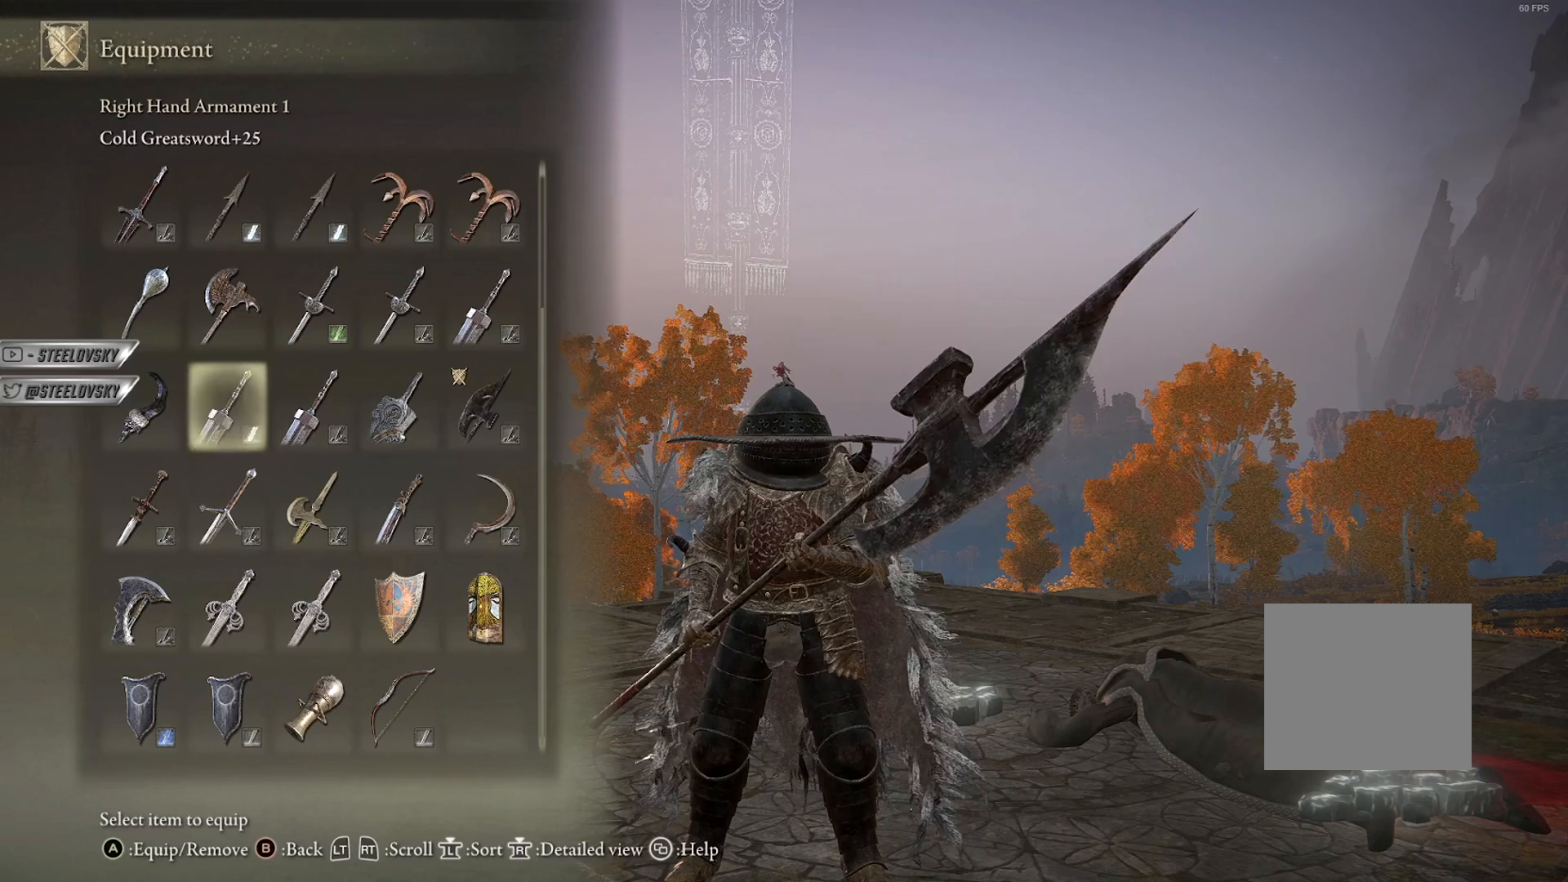
{"buttons": [], "left_stick": "center", "right_stick": "center", "events": [[100, "DPAD_RIGHT", "up"]]}
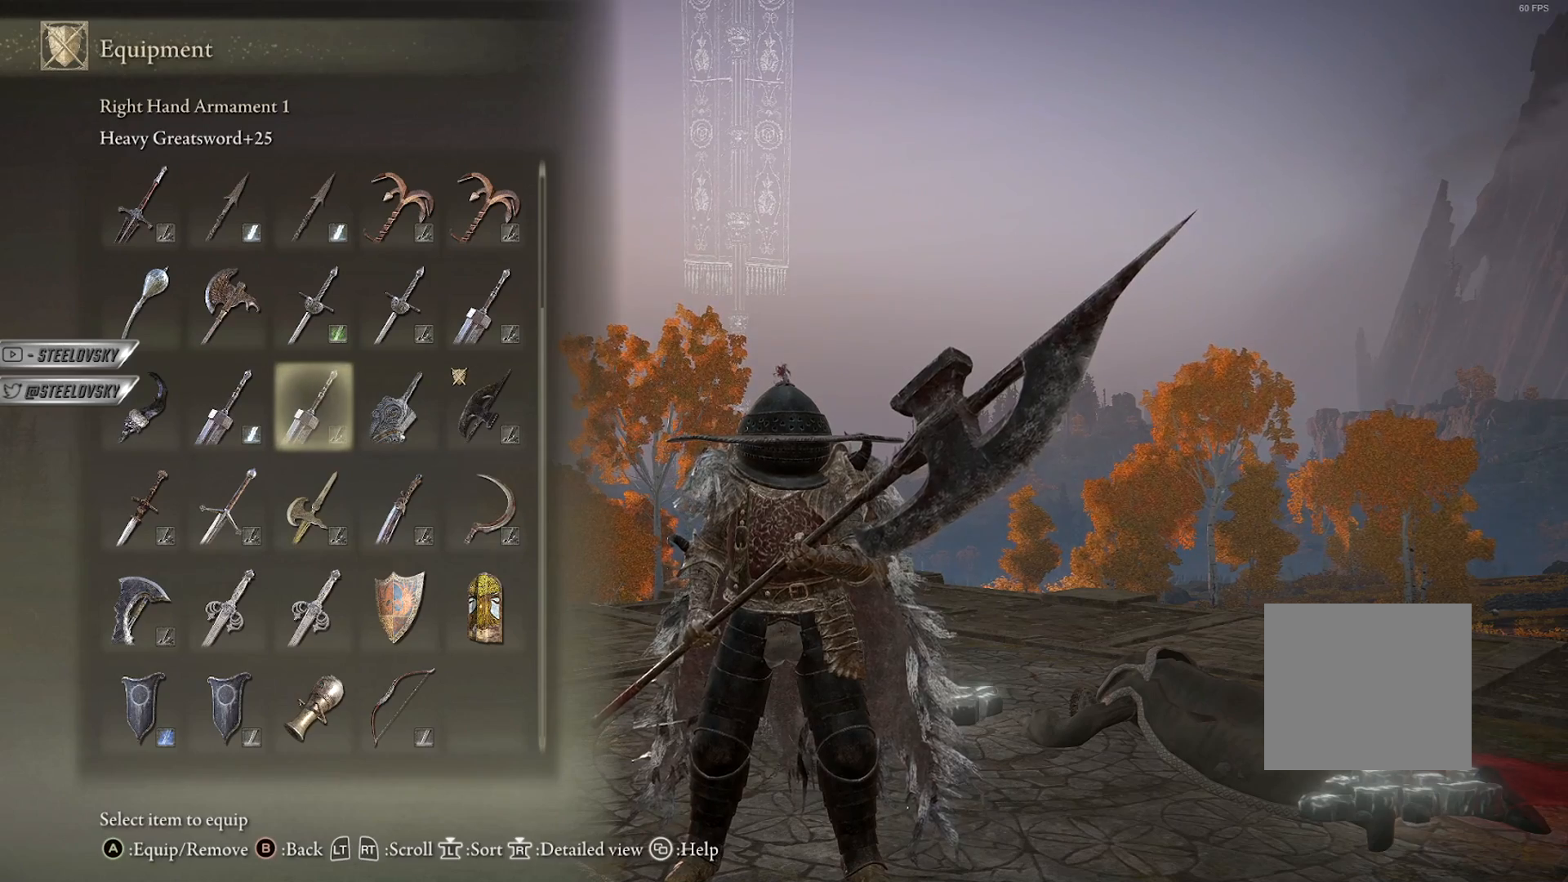
{"buttons": ["DPAD_LEFT"], "left_stick": "center", "right_stick": "center", "events": [[500, "DPAD_LEFT", "down"]]}
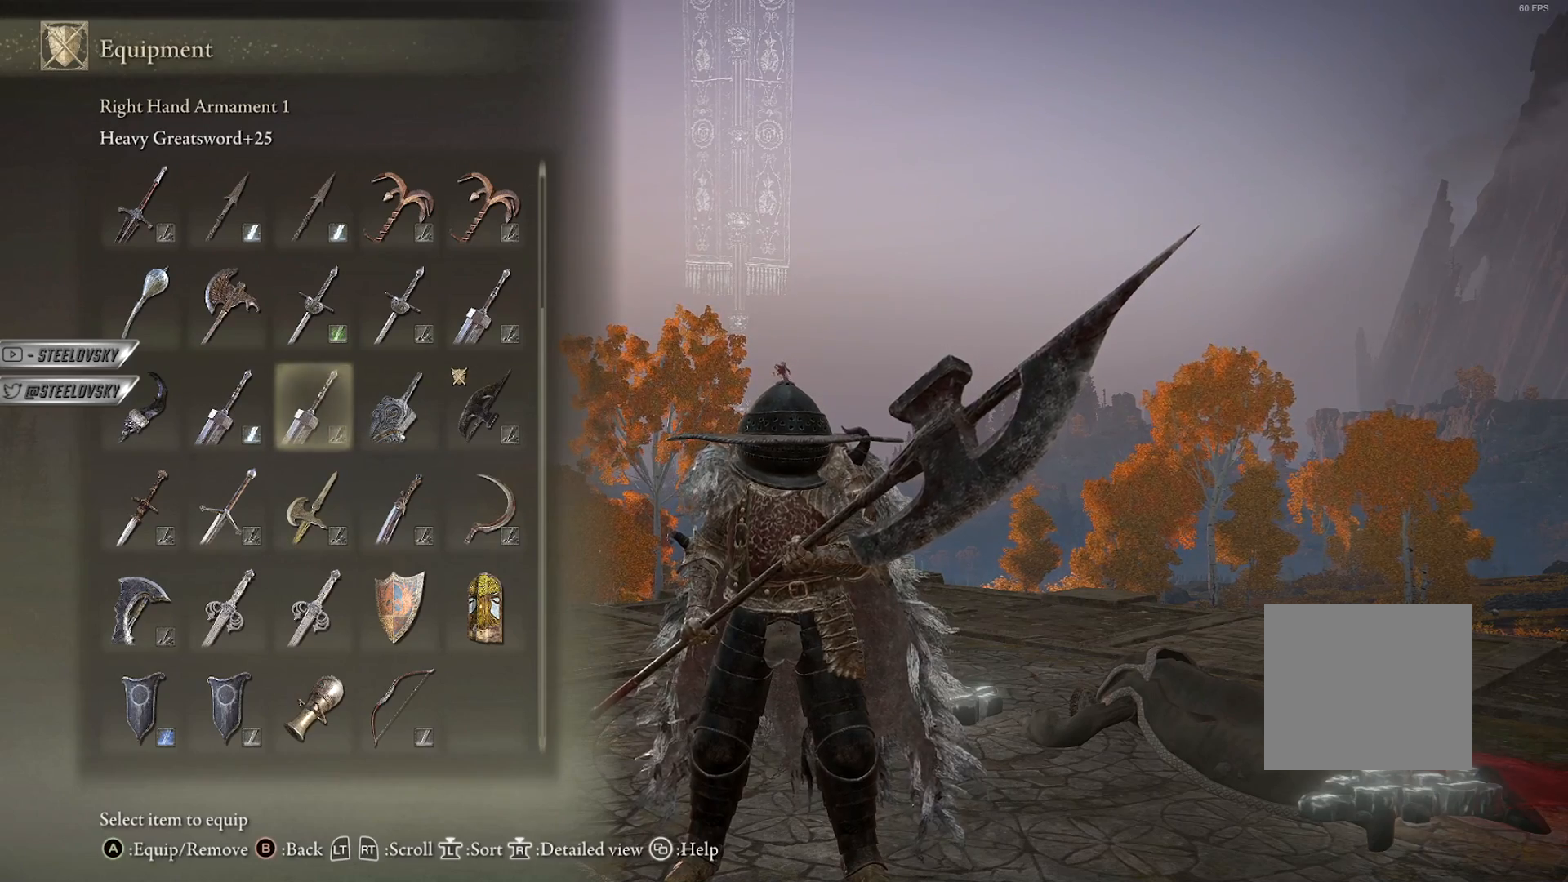
{"buttons": [], "left_stick": "center", "right_stick": "center", "events": [[17, "DPAD_LEFT", "up"], [200, "DPAD_LEFT", "down"], [233, "DPAD_LEFT", "up"]]}
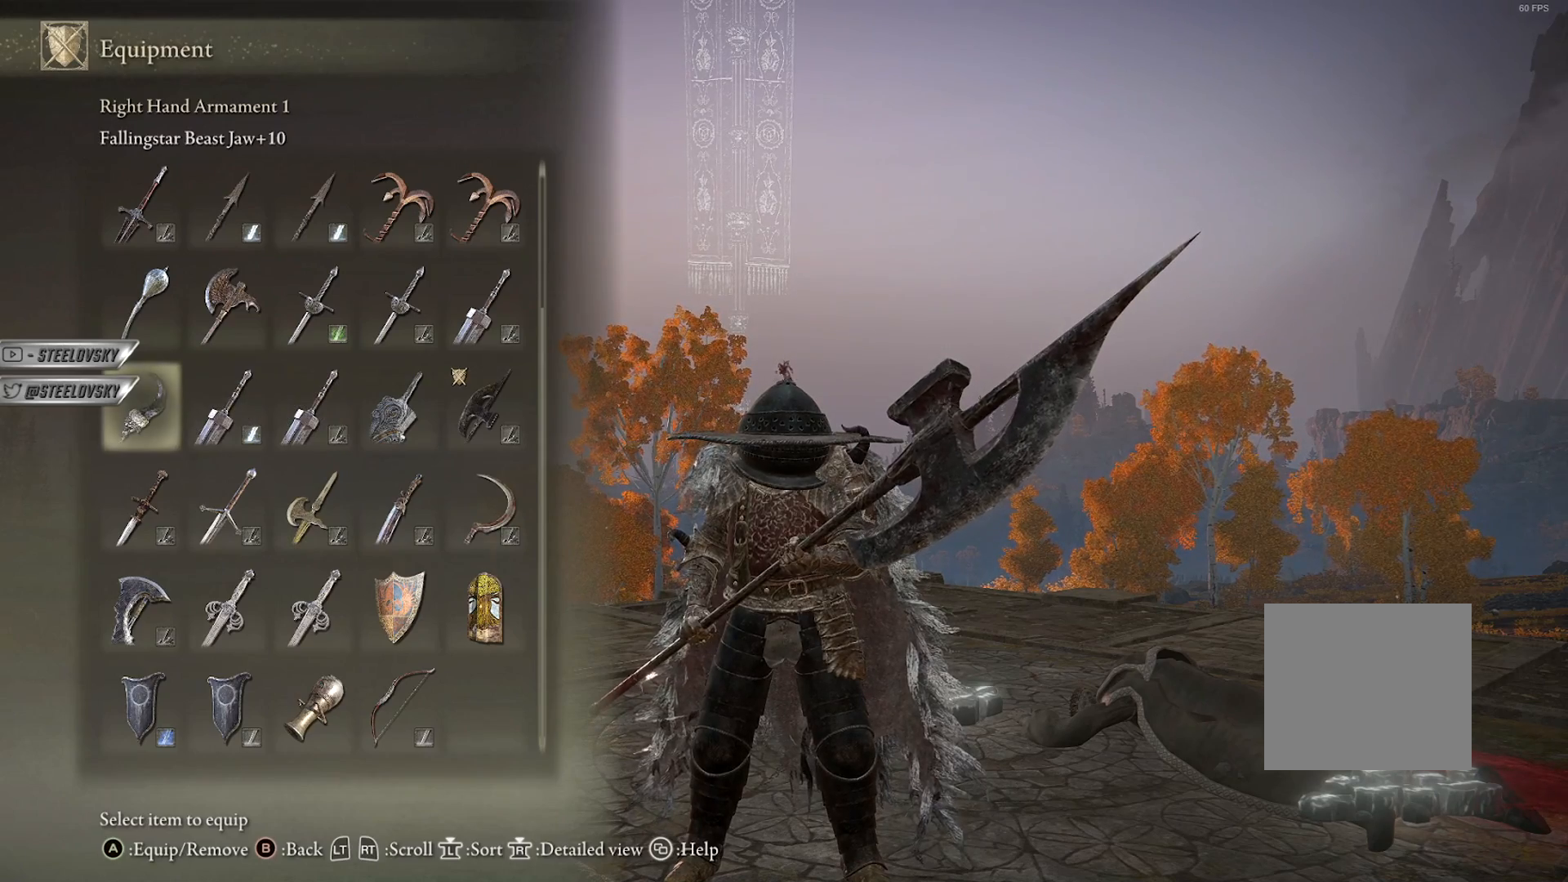
{"buttons": ["DPAD_RIGHT"], "left_stick": "center", "right_stick": "center", "events": [[100, "DPAD_RIGHT", "down"], [200, "DPAD_RIGHT", "up"], [500, "DPAD_RIGHT", "down"]]}
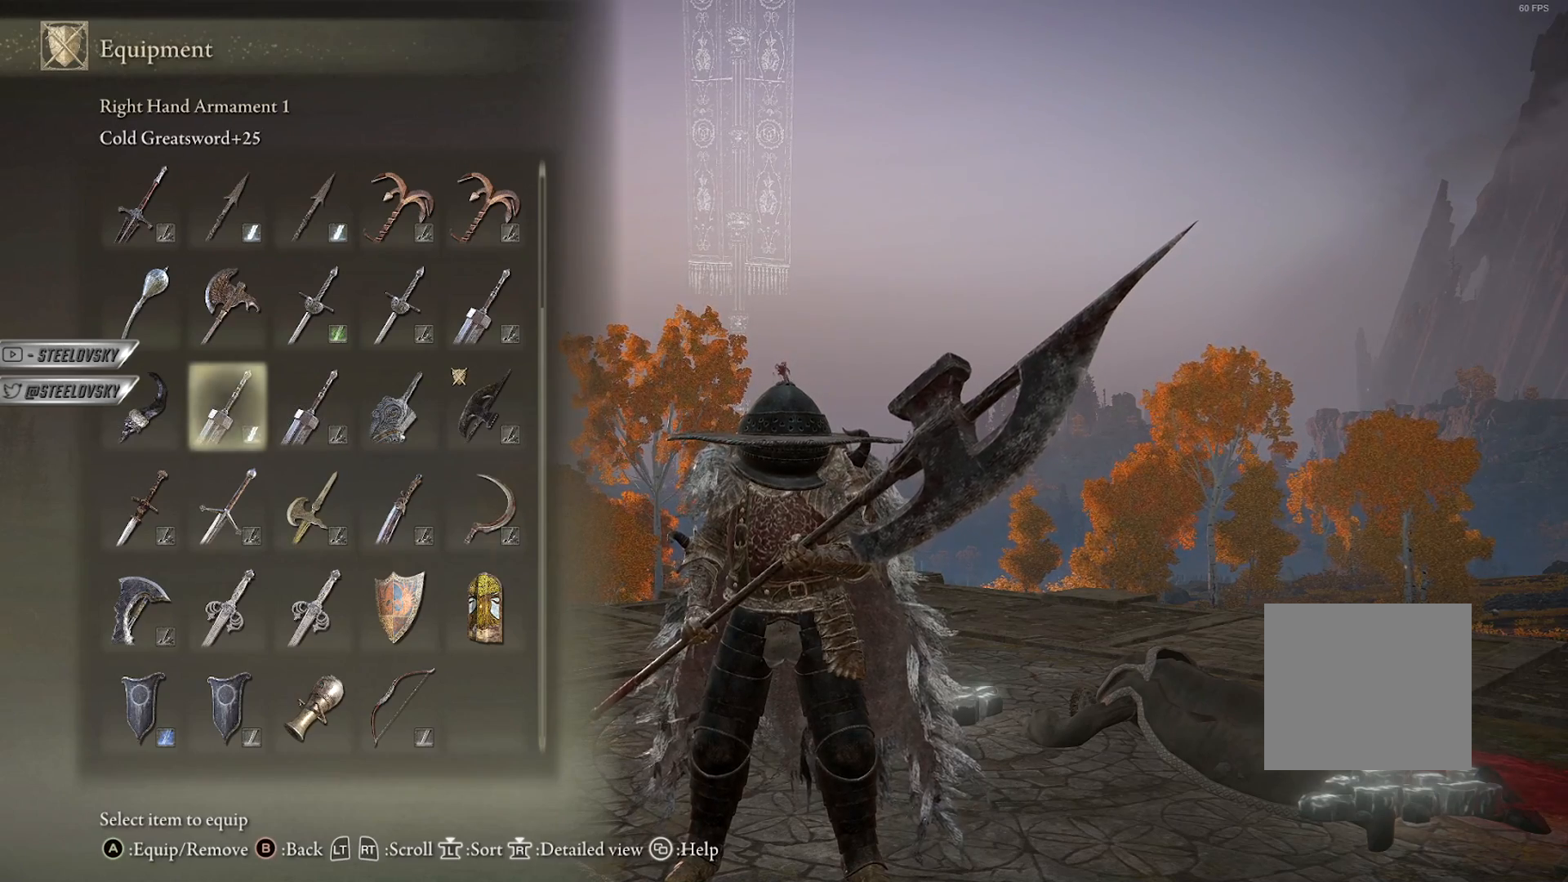
{"buttons": ["START"], "left_stick": "center", "right_stick": "center", "events": [[83, "DPAD_RIGHT", "up"], [283, "CROSS", "down"], [400, "CROSS", "up"], [500, "START", "down"]]}
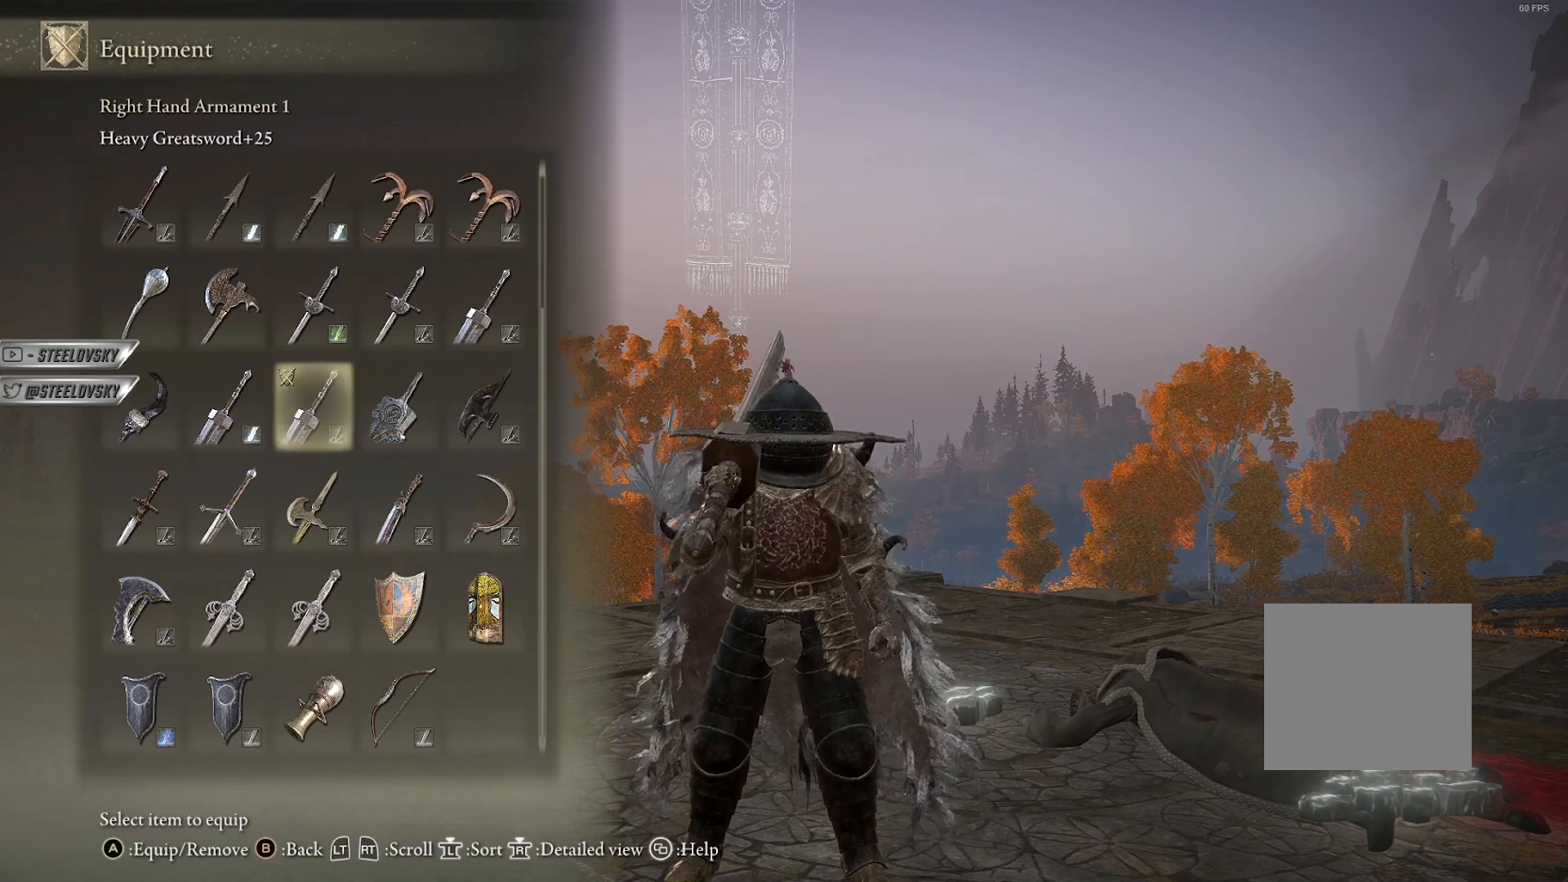
{"buttons": [], "left_stick": "center", "right_stick": "center", "events": [[67, "START", "up"], [200, "TRIANGLE", "down"], [283, "R1", "down"], [383, "R1", "up"], [400, "TRIANGLE", "up"]]}